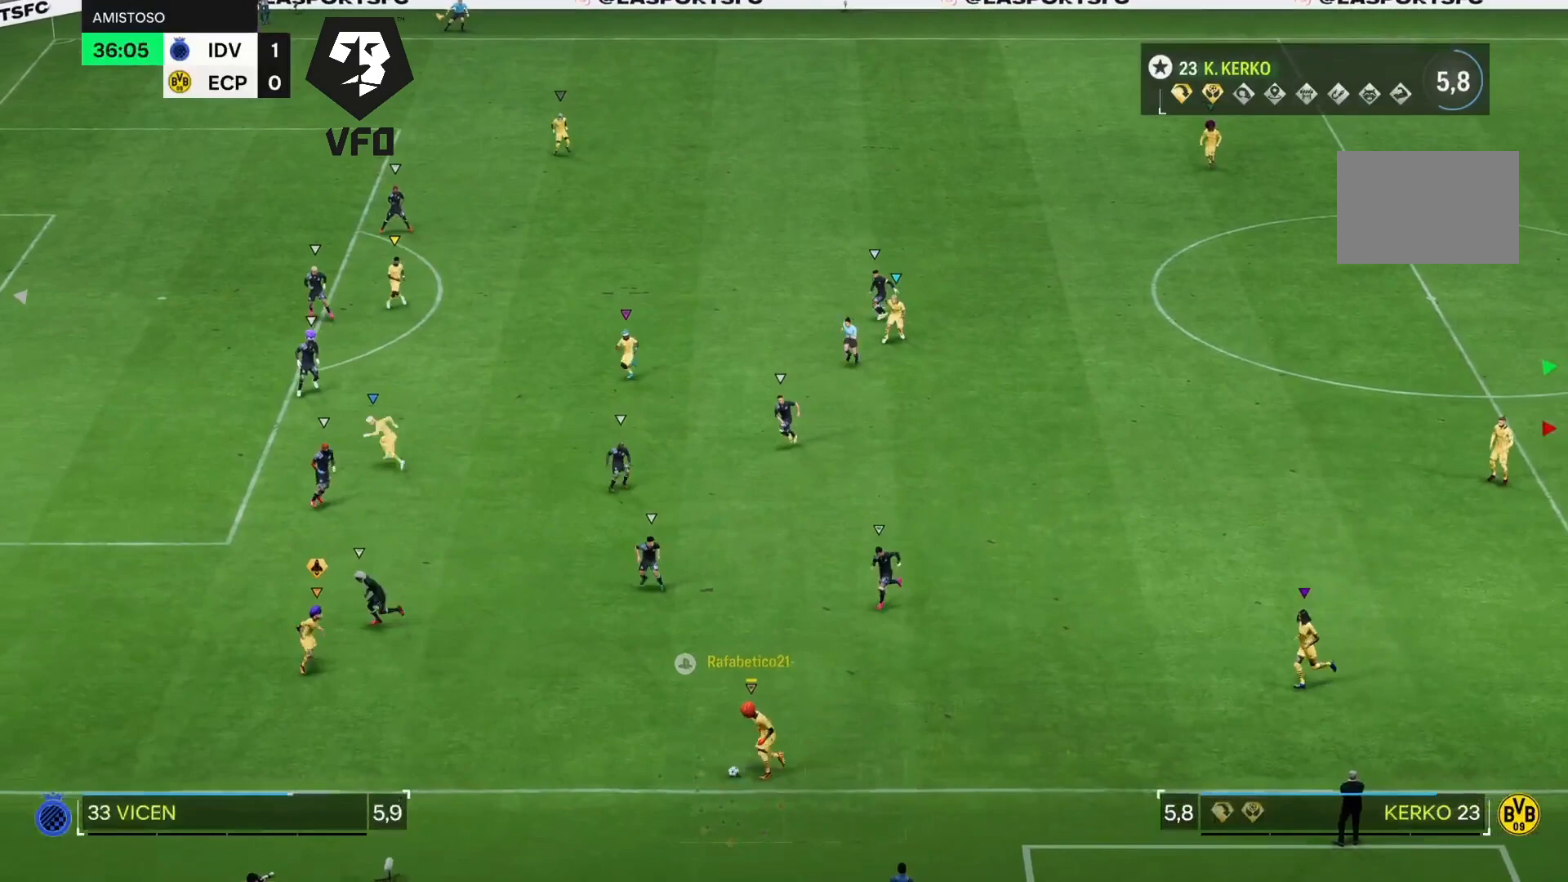
Gameplay with a controller (PlayStation layout); each line is a JSON object with the inputs held at the frame after it. "events" lists button and stick changes between this image and that frame as [ms after this image, input, new state], when the widget could be followed in between. Not read: L3 R3.
{"buttons": [], "left_stick": "center", "right_stick": "center", "events": []}
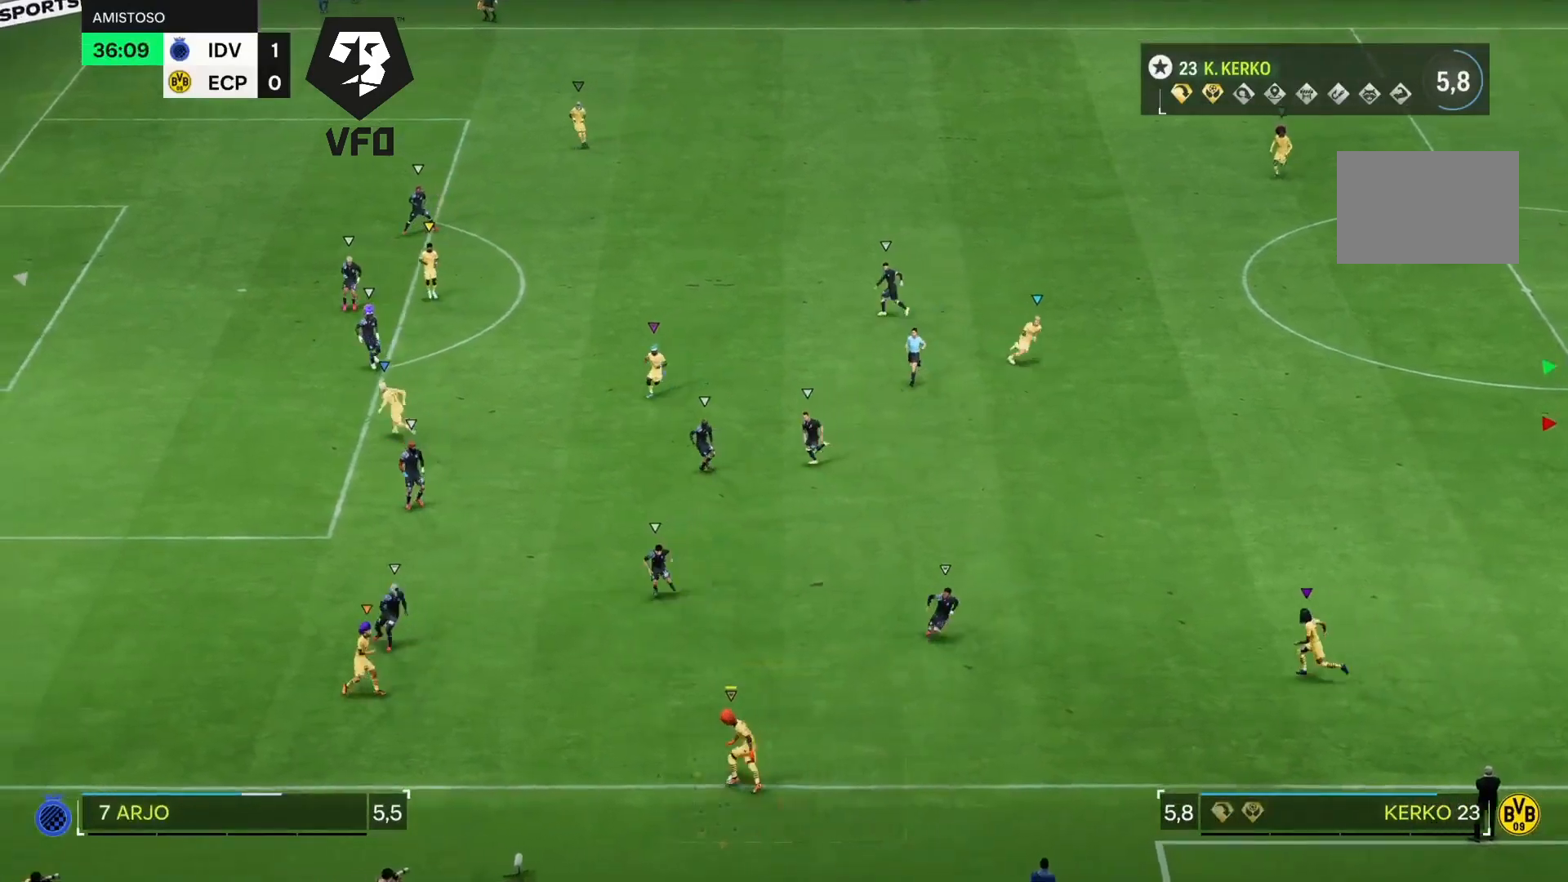
{"buttons": [], "left_stick": "center", "right_stick": "center", "events": []}
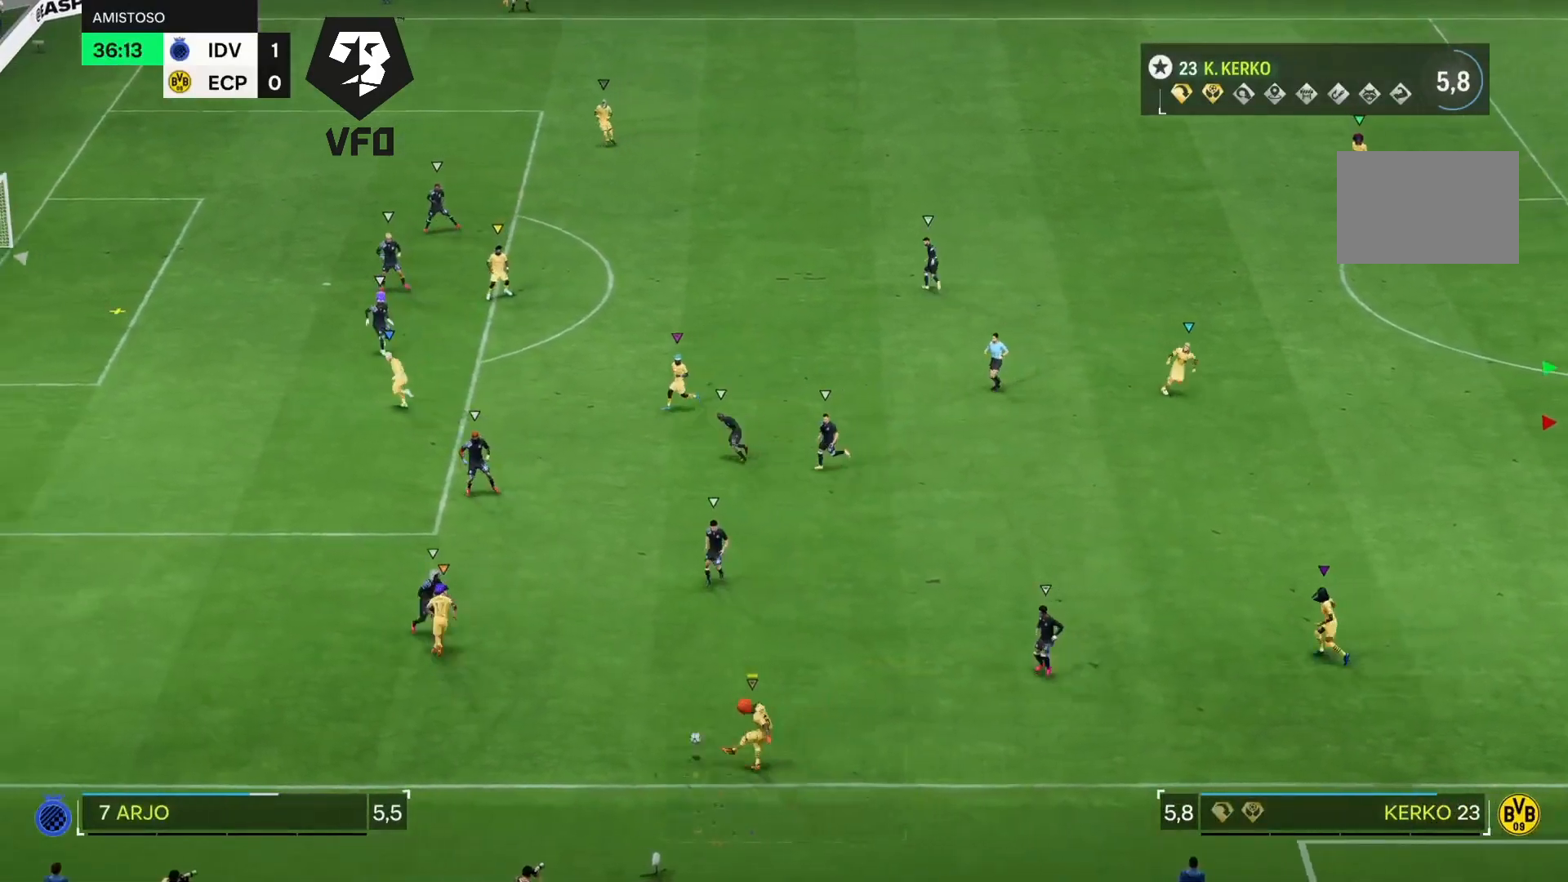
{"buttons": [], "left_stick": "down-left", "right_stick": "center", "events": [[300, "left_stick", "down-right"], [367, "left_stick", "down-left"]]}
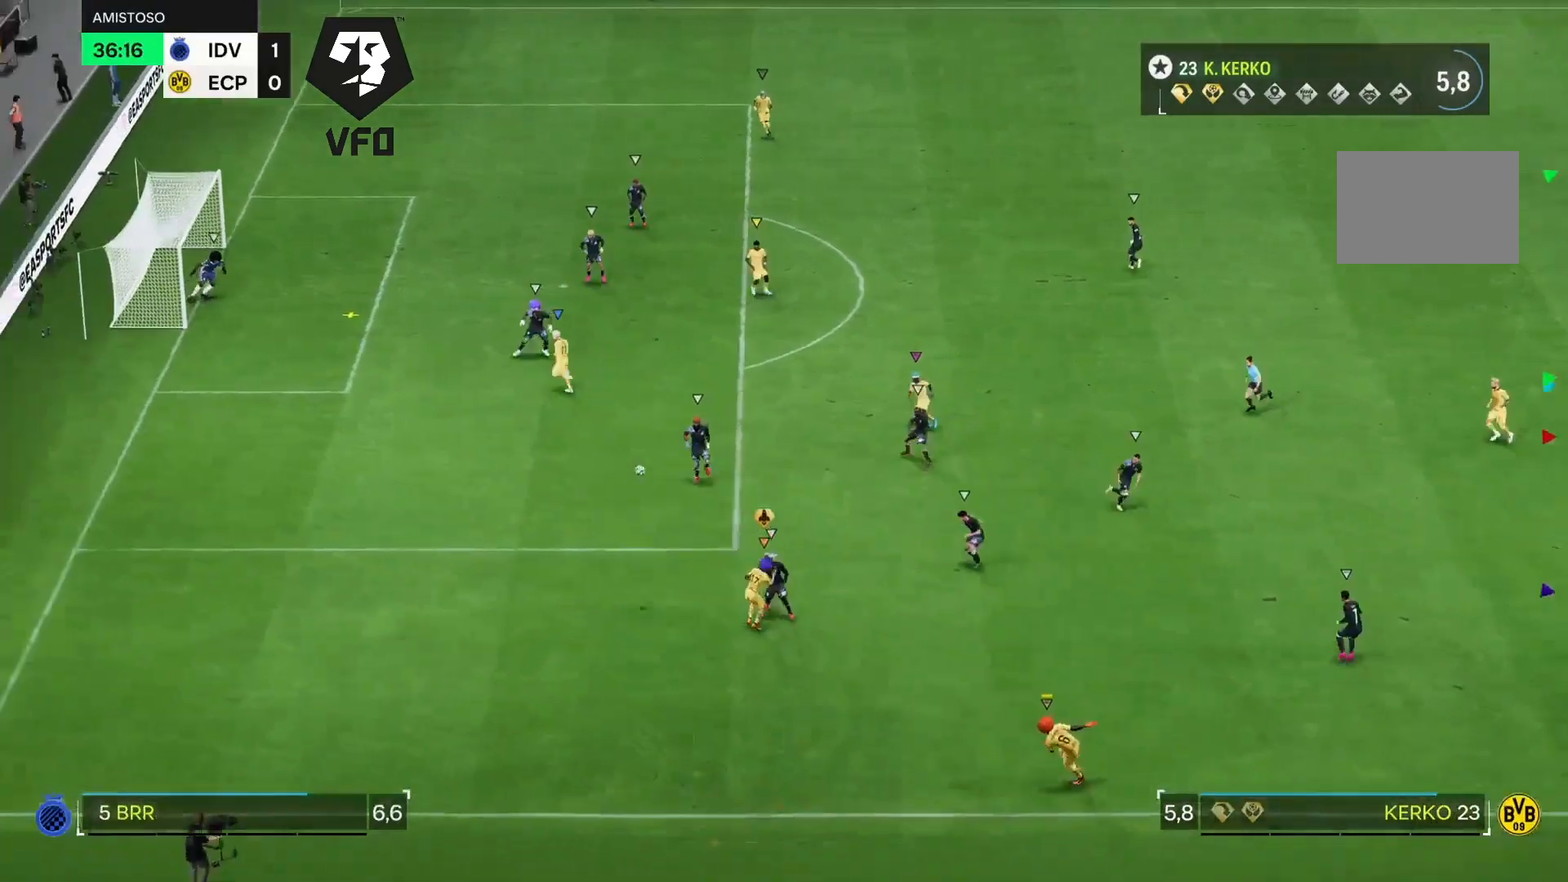
{"buttons": ["L2"], "left_stick": "up-left", "right_stick": "center", "events": [[300, "left_stick", "left"], [467, "L2", "down"], [500, "left_stick", "up-left"]]}
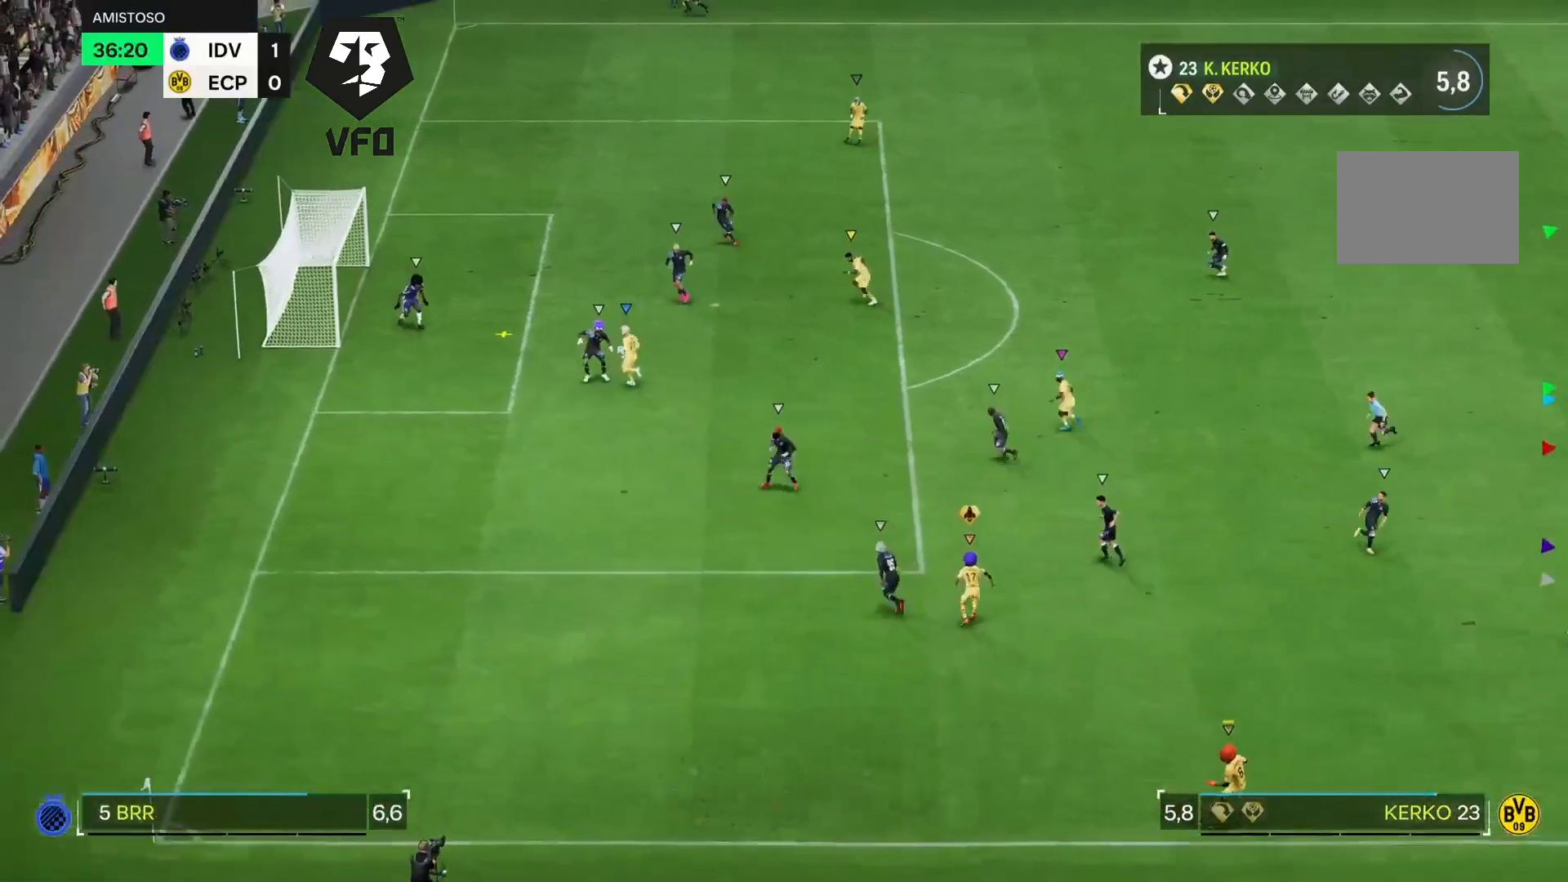
{"buttons": [], "left_stick": "right", "right_stick": "center", "events": [[33, "left_stick", "up"], [233, "L2", "up"], [367, "left_stick", "up-right"], [500, "left_stick", "right"]]}
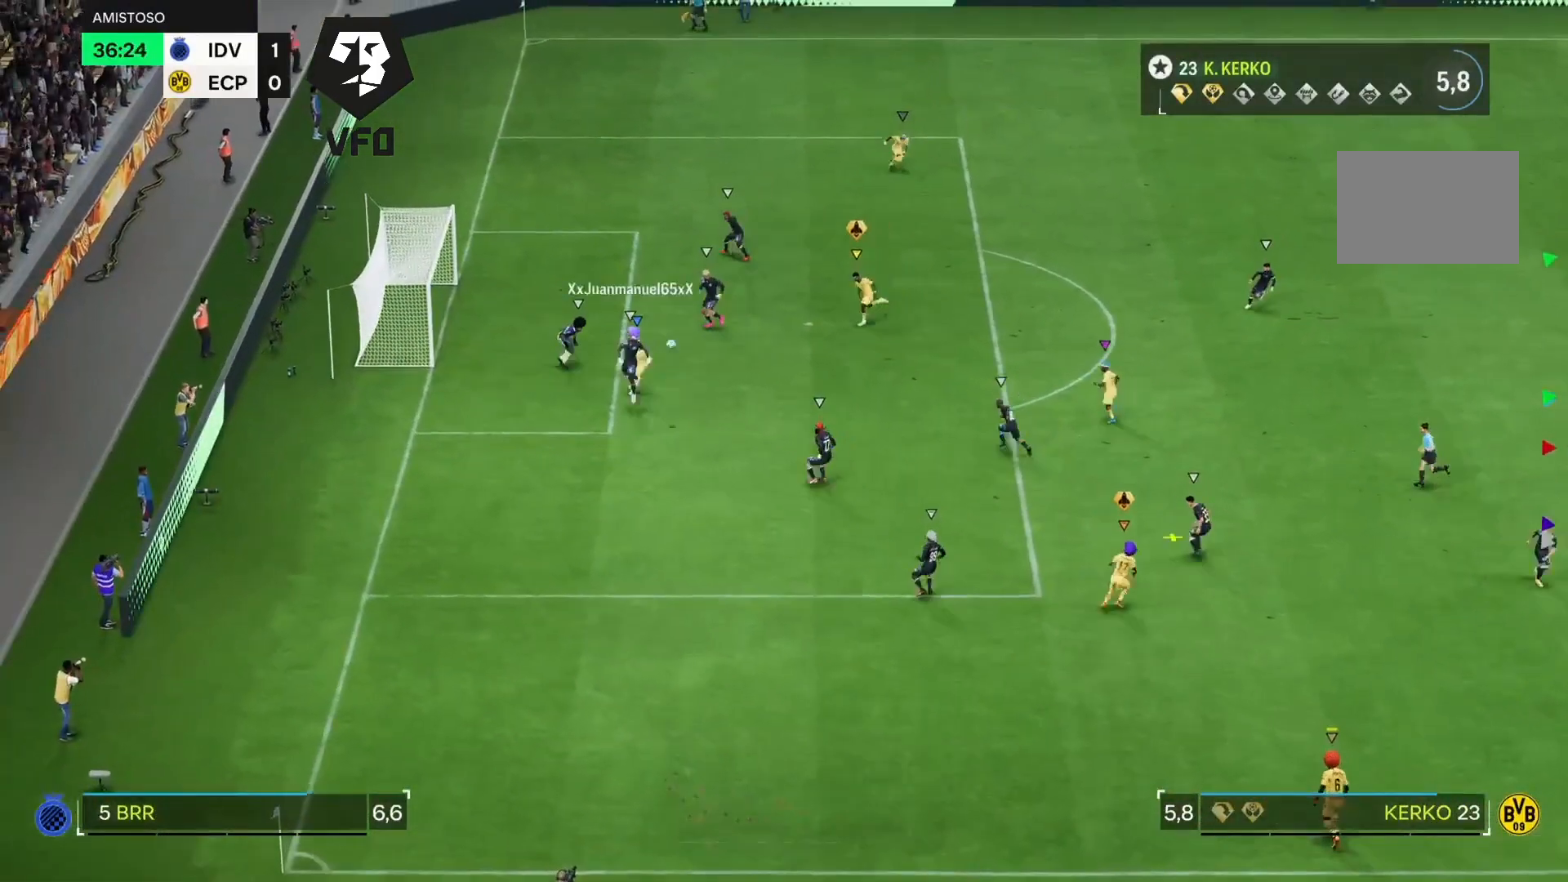
{"buttons": [], "left_stick": "down-right", "right_stick": "center", "events": [[200, "R2", "down"], [433, "R2", "up"], [433, "left_stick", "down-right"]]}
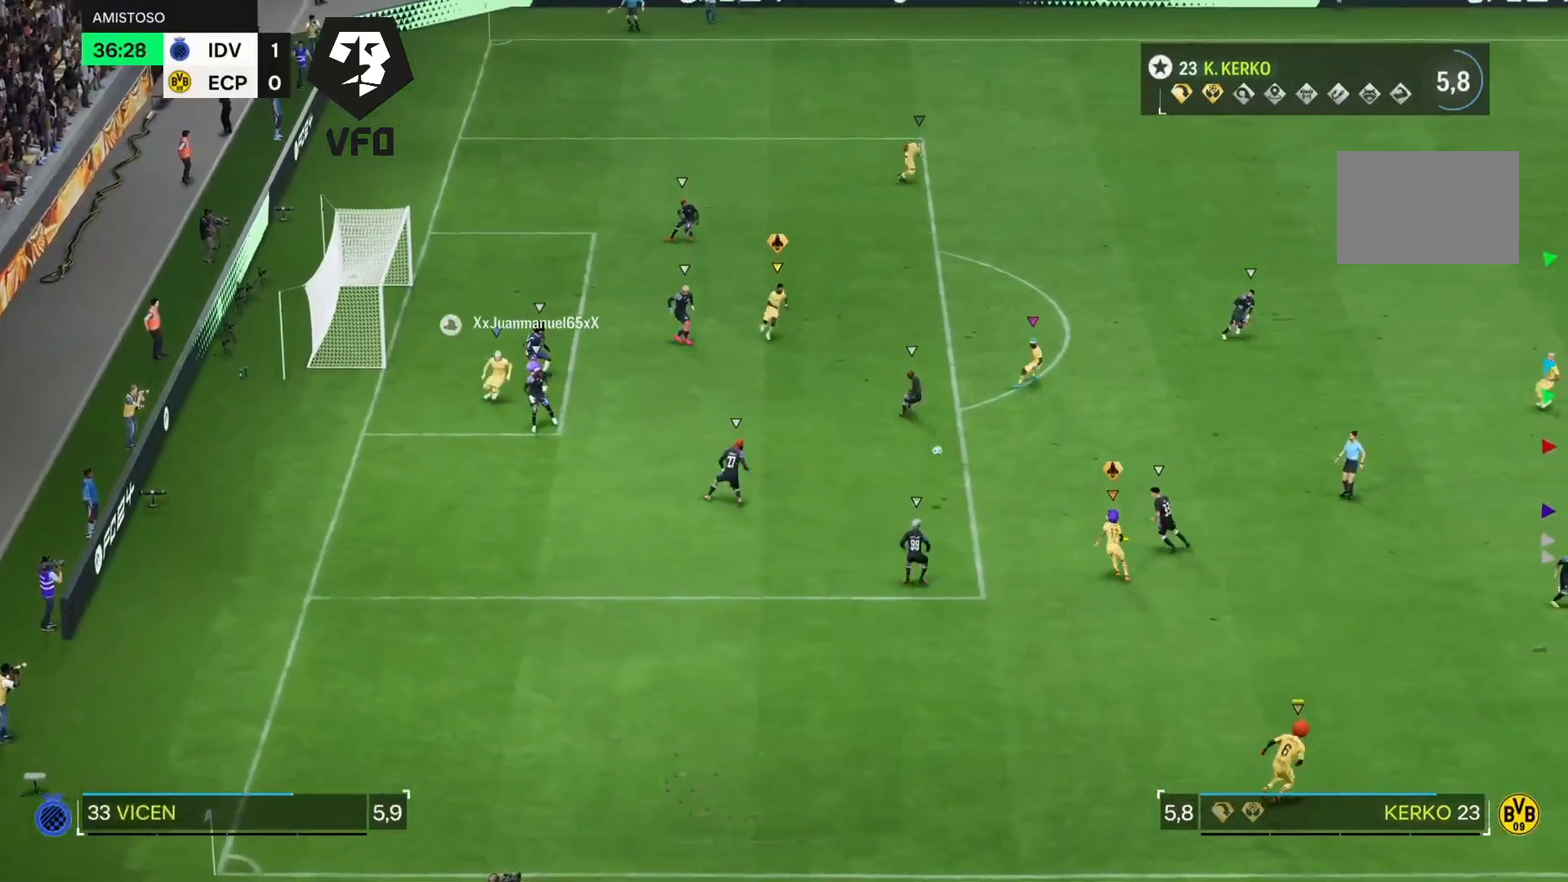
{"buttons": [], "left_stick": "center", "right_stick": "center", "events": [[200, "L2", "down"], [233, "left_stick", "up-right"], [333, "L2", "up"], [367, "left_stick", "center"]]}
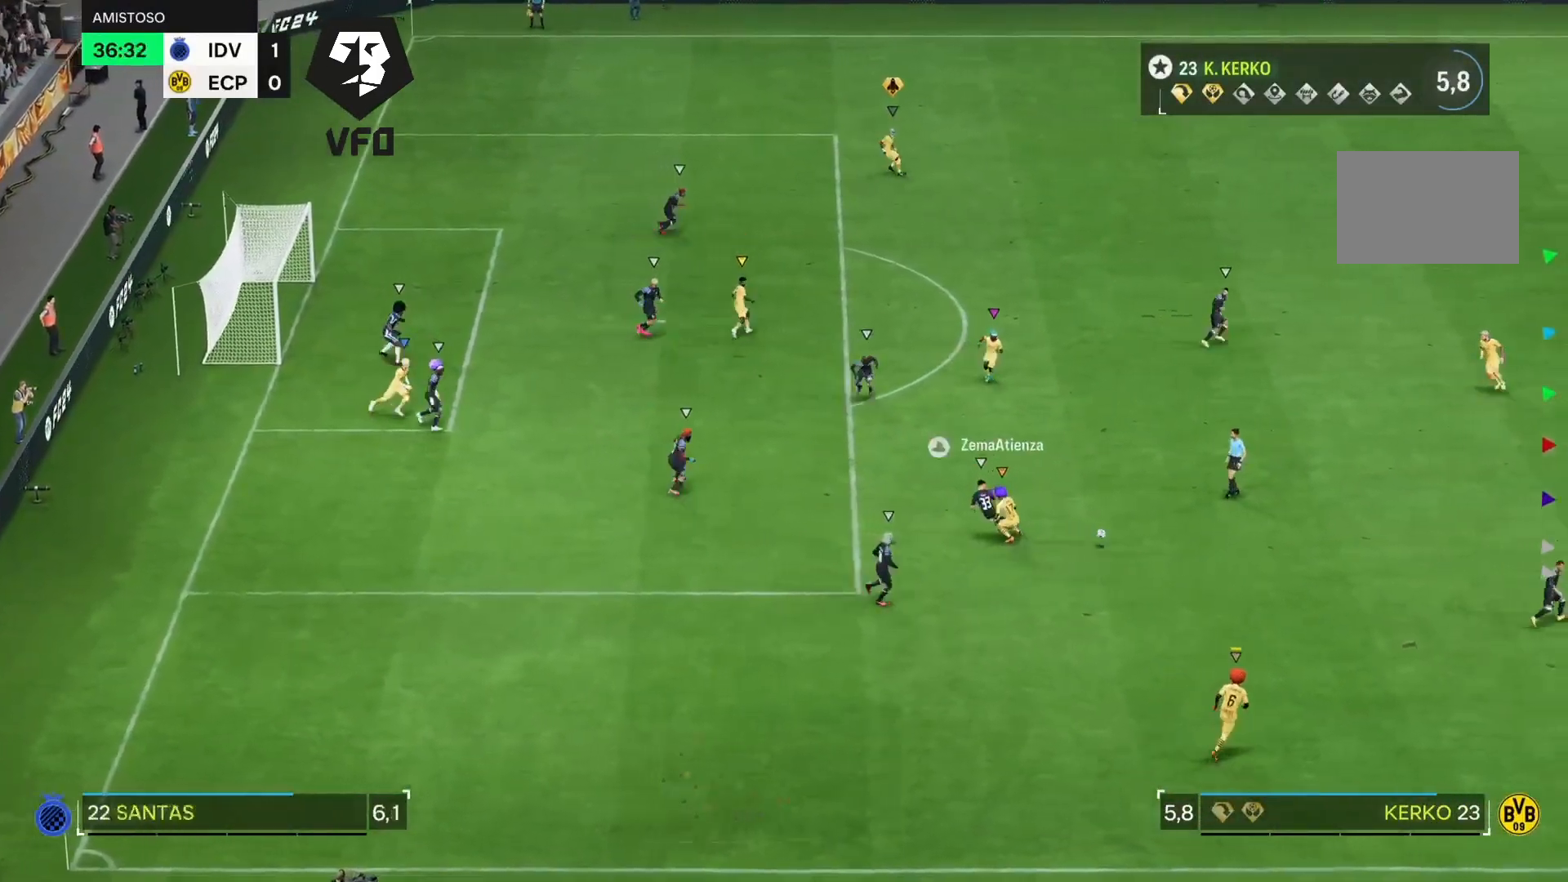
{"buttons": ["R2"], "left_stick": "right", "right_stick": "center", "events": [[267, "left_stick", "right"], [433, "R2", "down"]]}
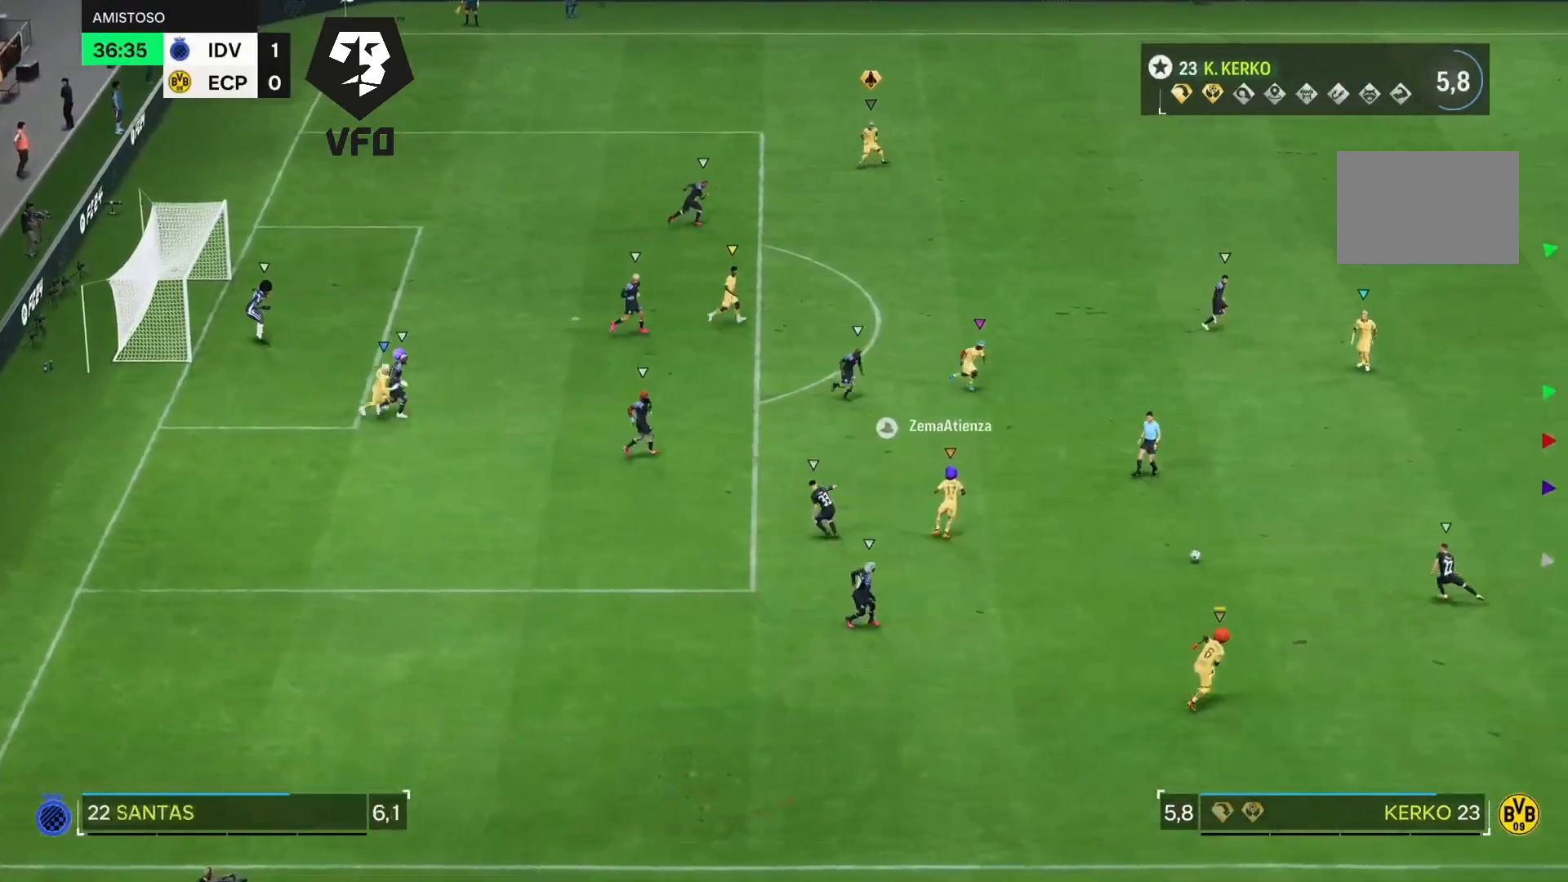
{"buttons": [], "left_stick": "down-right", "right_stick": "center", "events": [[67, "left_stick", "down-right"], [300, "R2", "up"]]}
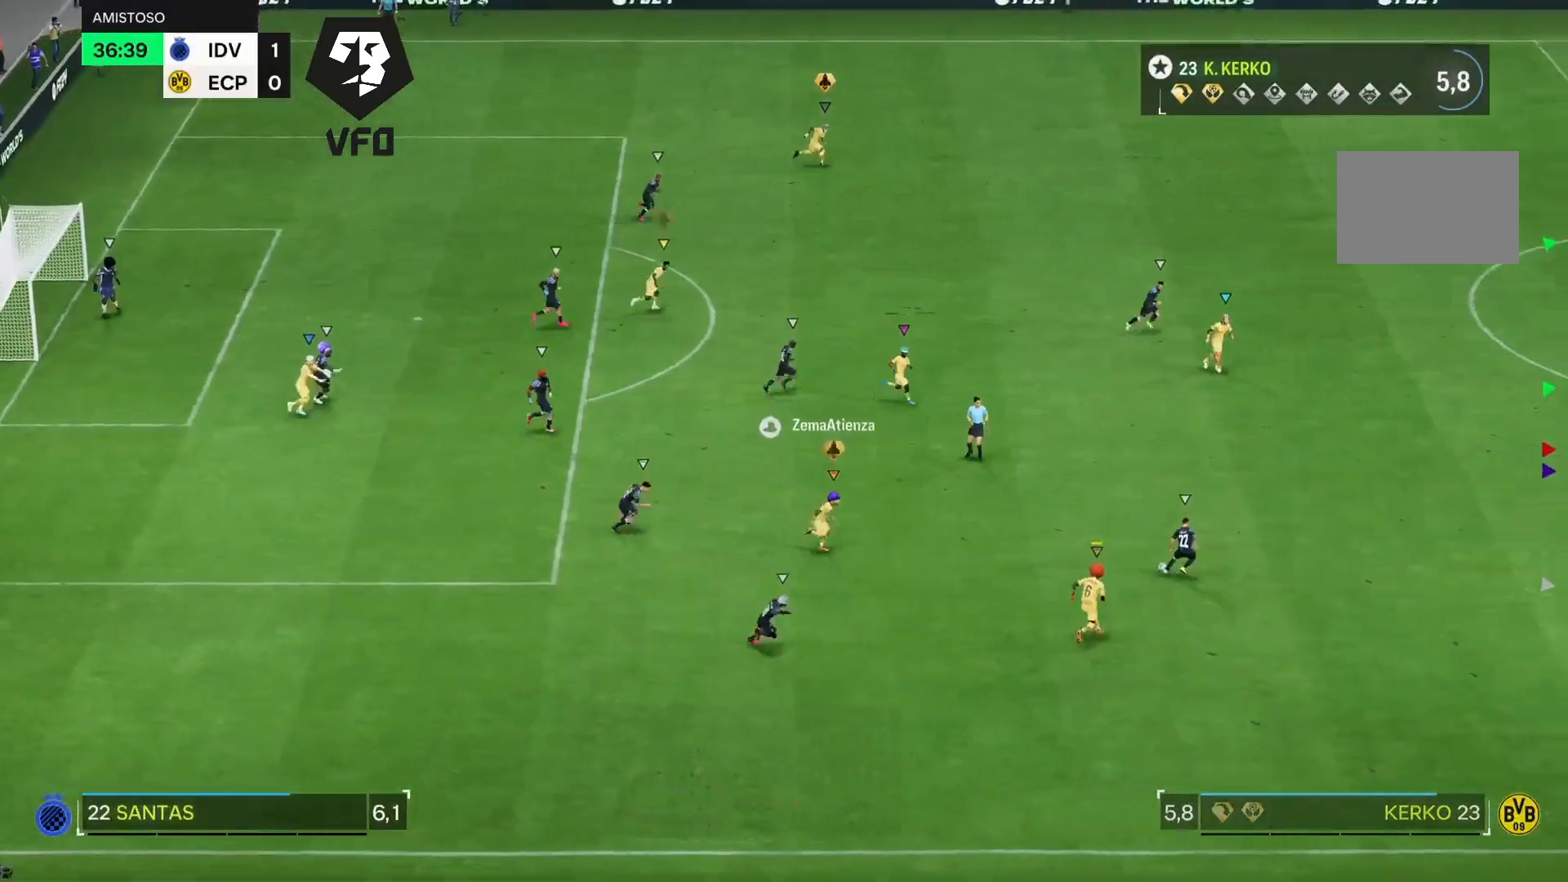
{"buttons": ["L2"], "left_stick": "up", "right_stick": "center", "events": [[133, "L2", "down"], [200, "left_stick", "up"]]}
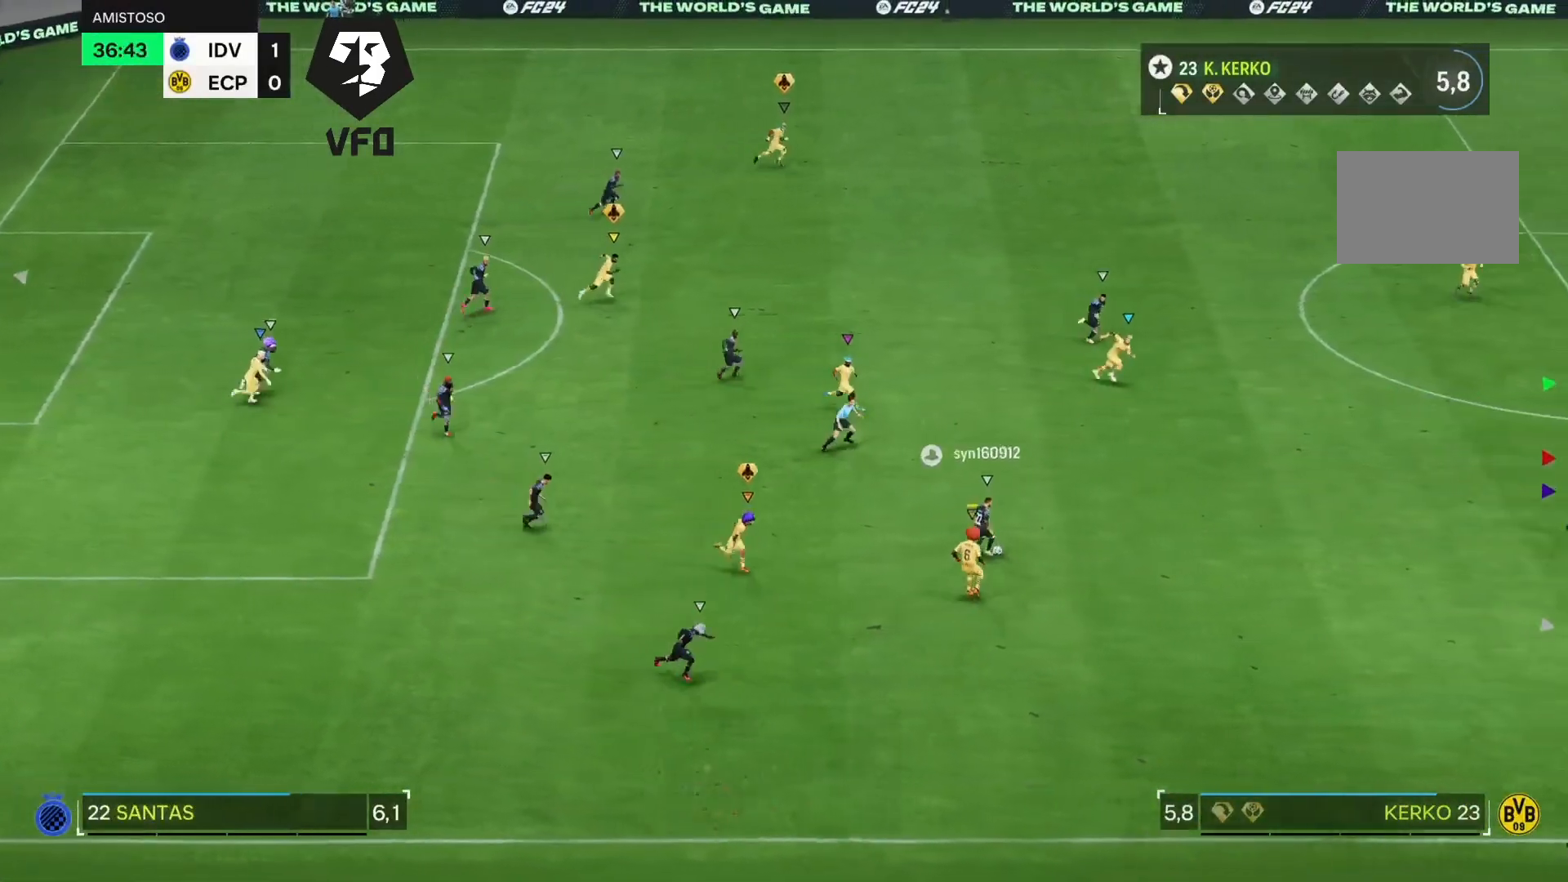
{"buttons": ["L2"], "left_stick": "up", "right_stick": "center", "events": [[33, "R2", "down"], [333, "R2", "up"]]}
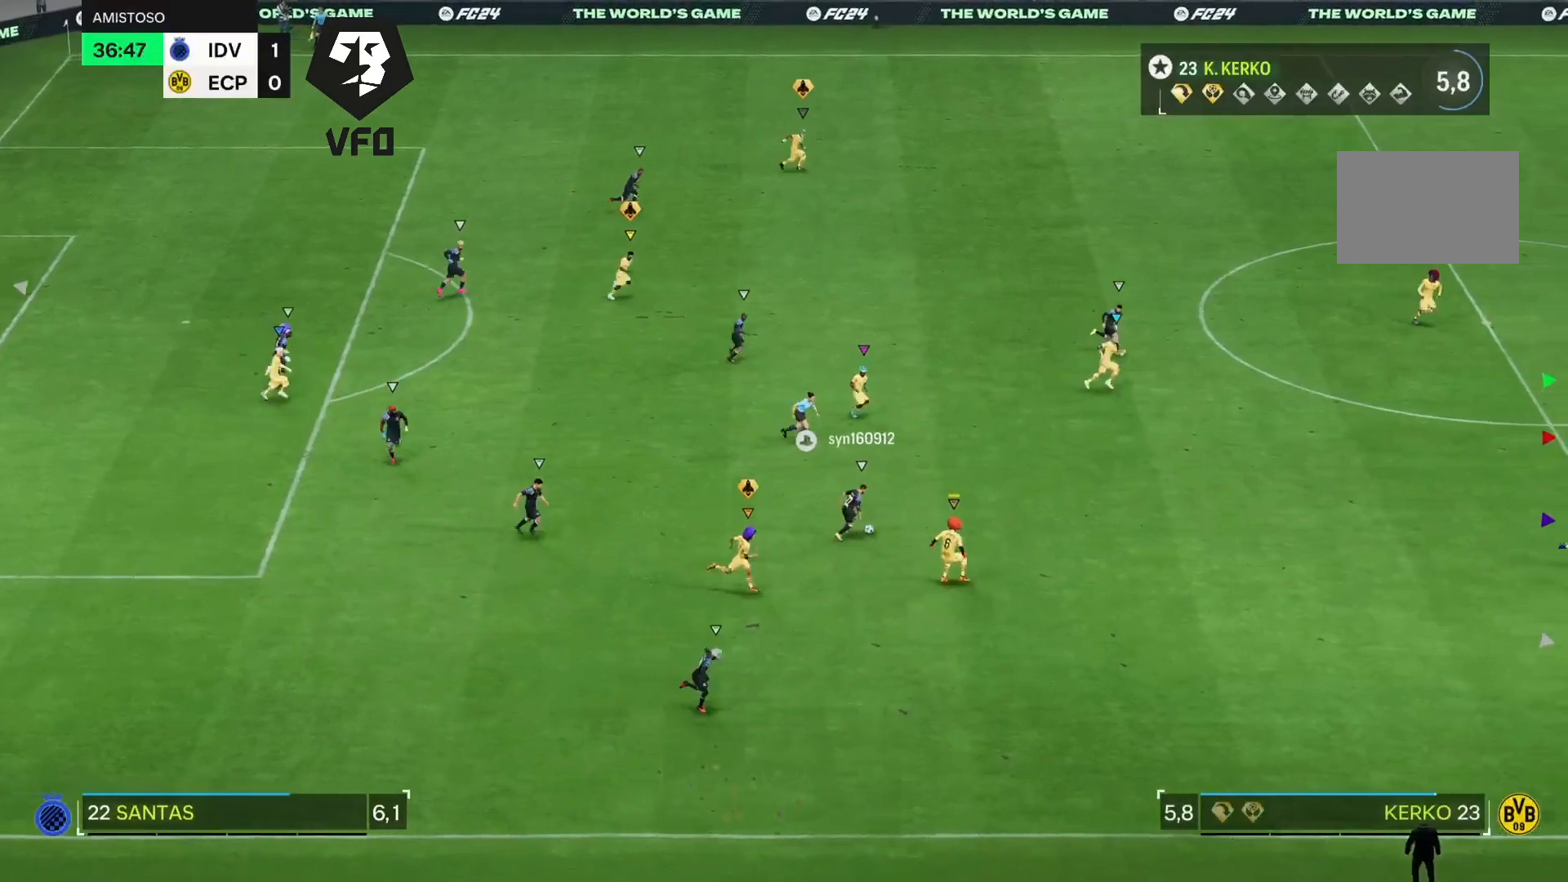
{"buttons": ["L2"], "left_stick": "up", "right_stick": "center", "events": [[333, "left_stick", "up-right"], [467, "left_stick", "up"]]}
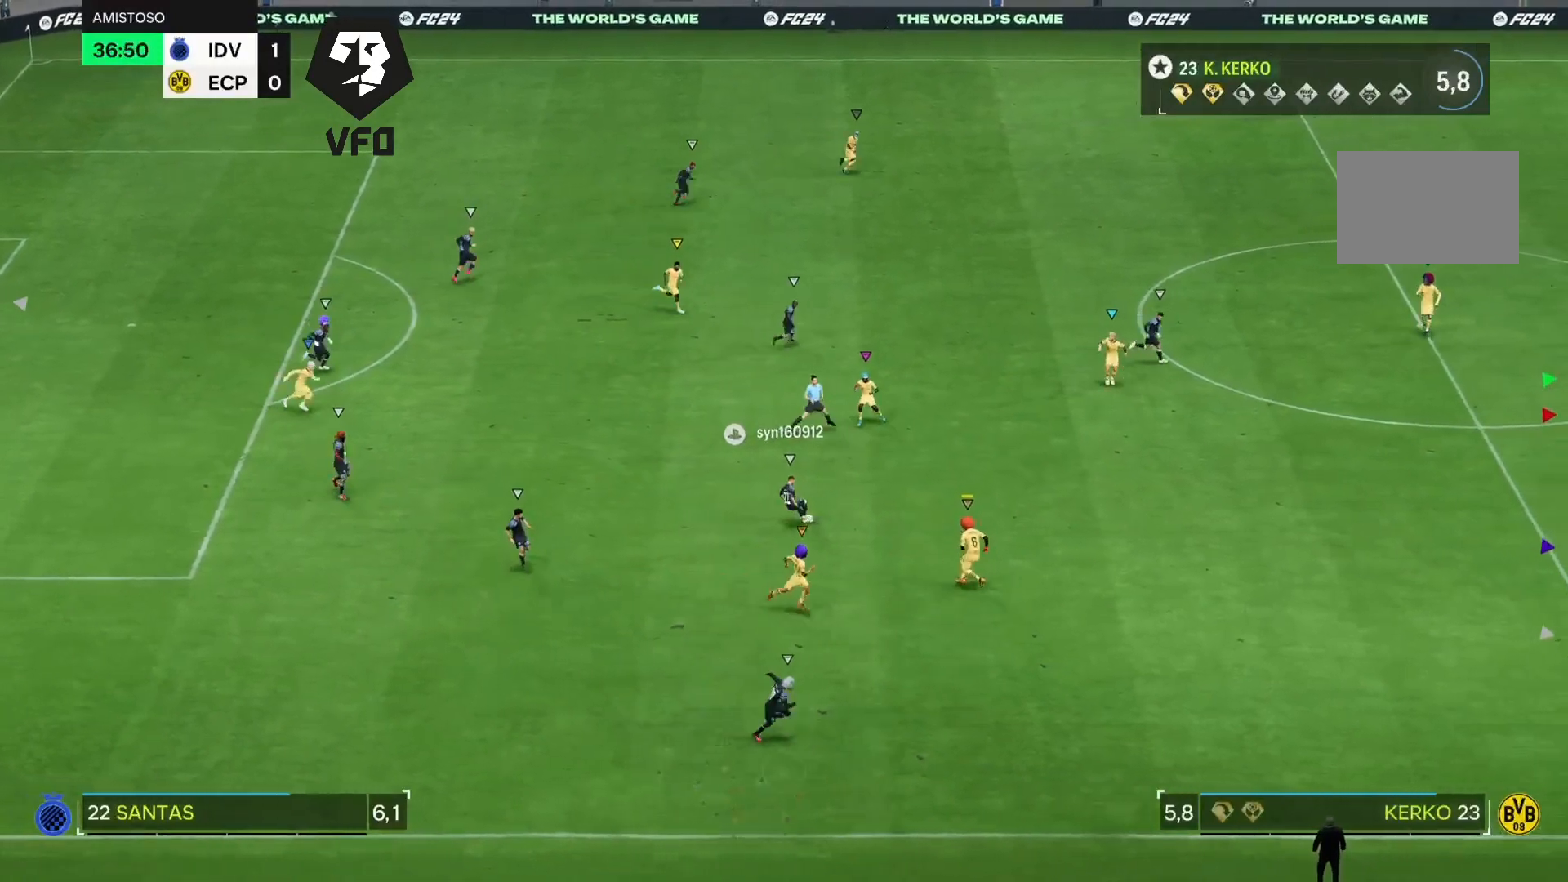
{"buttons": ["L2"], "left_stick": "up-right", "right_stick": "center", "events": [[300, "left_stick", "right"], [433, "left_stick", "up-right"]]}
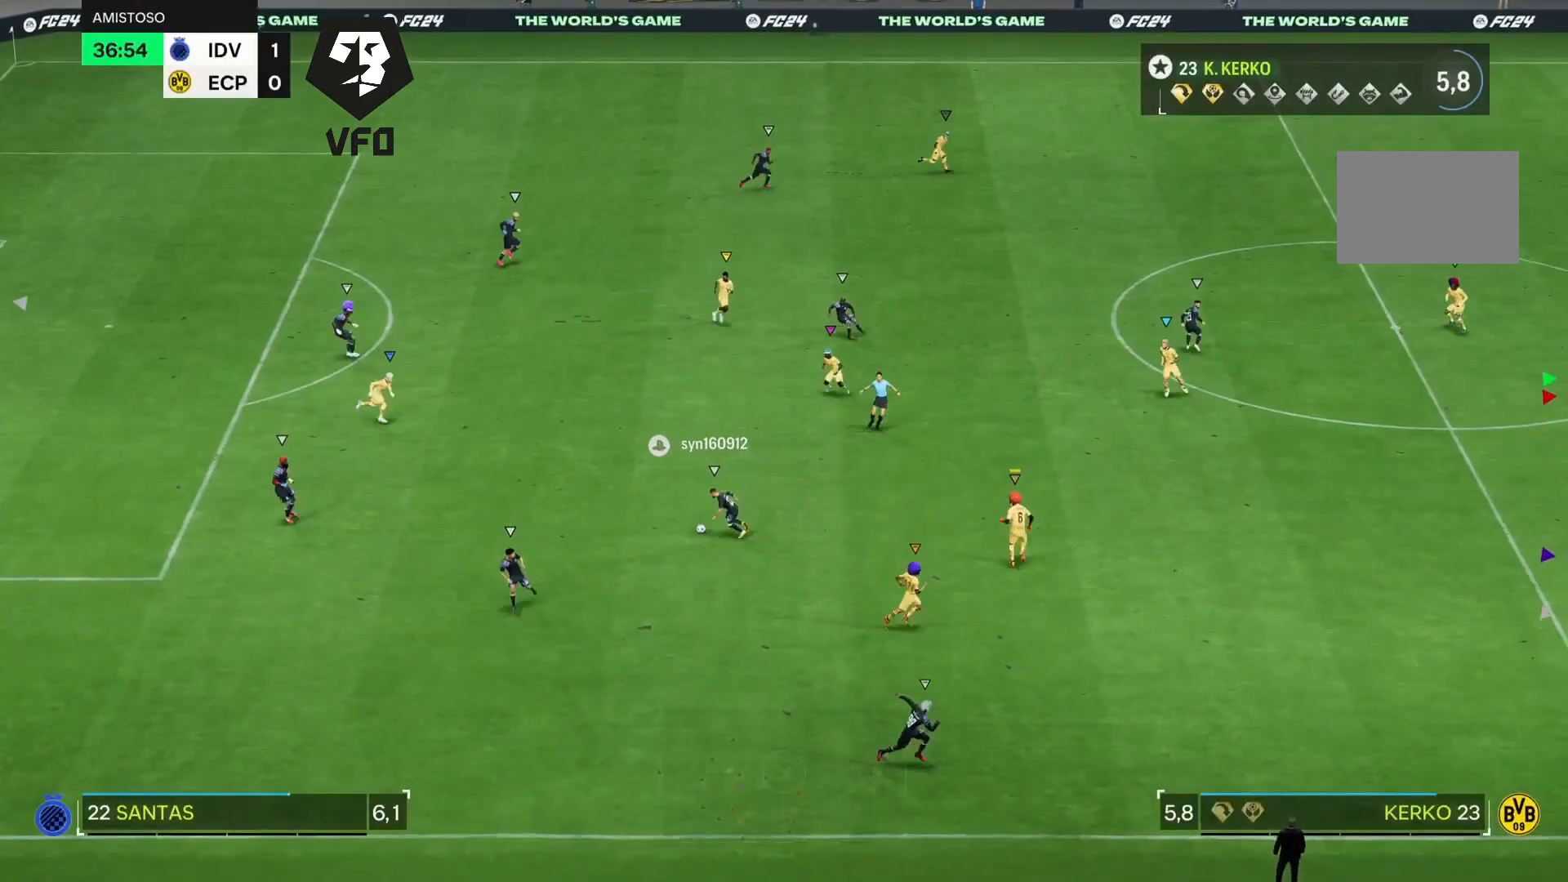
{"buttons": ["L2"], "left_stick": "up-left", "right_stick": "center", "events": [[200, "left_stick", "up"], [367, "left_stick", "up-left"]]}
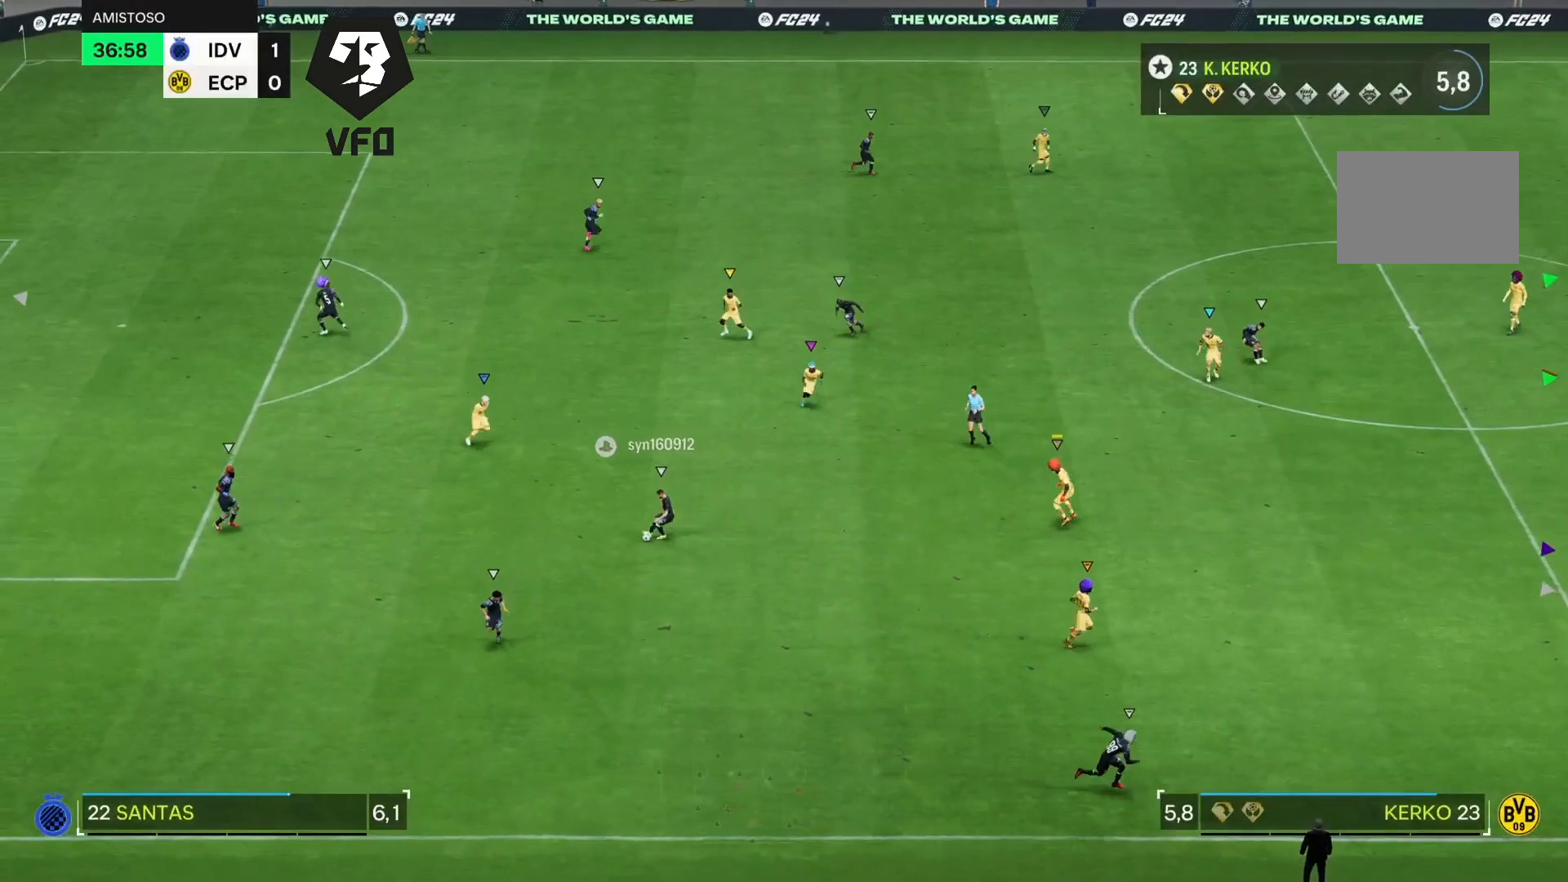
{"buttons": ["L2"], "left_stick": "left", "right_stick": "center", "events": [[233, "left_stick", "left"]]}
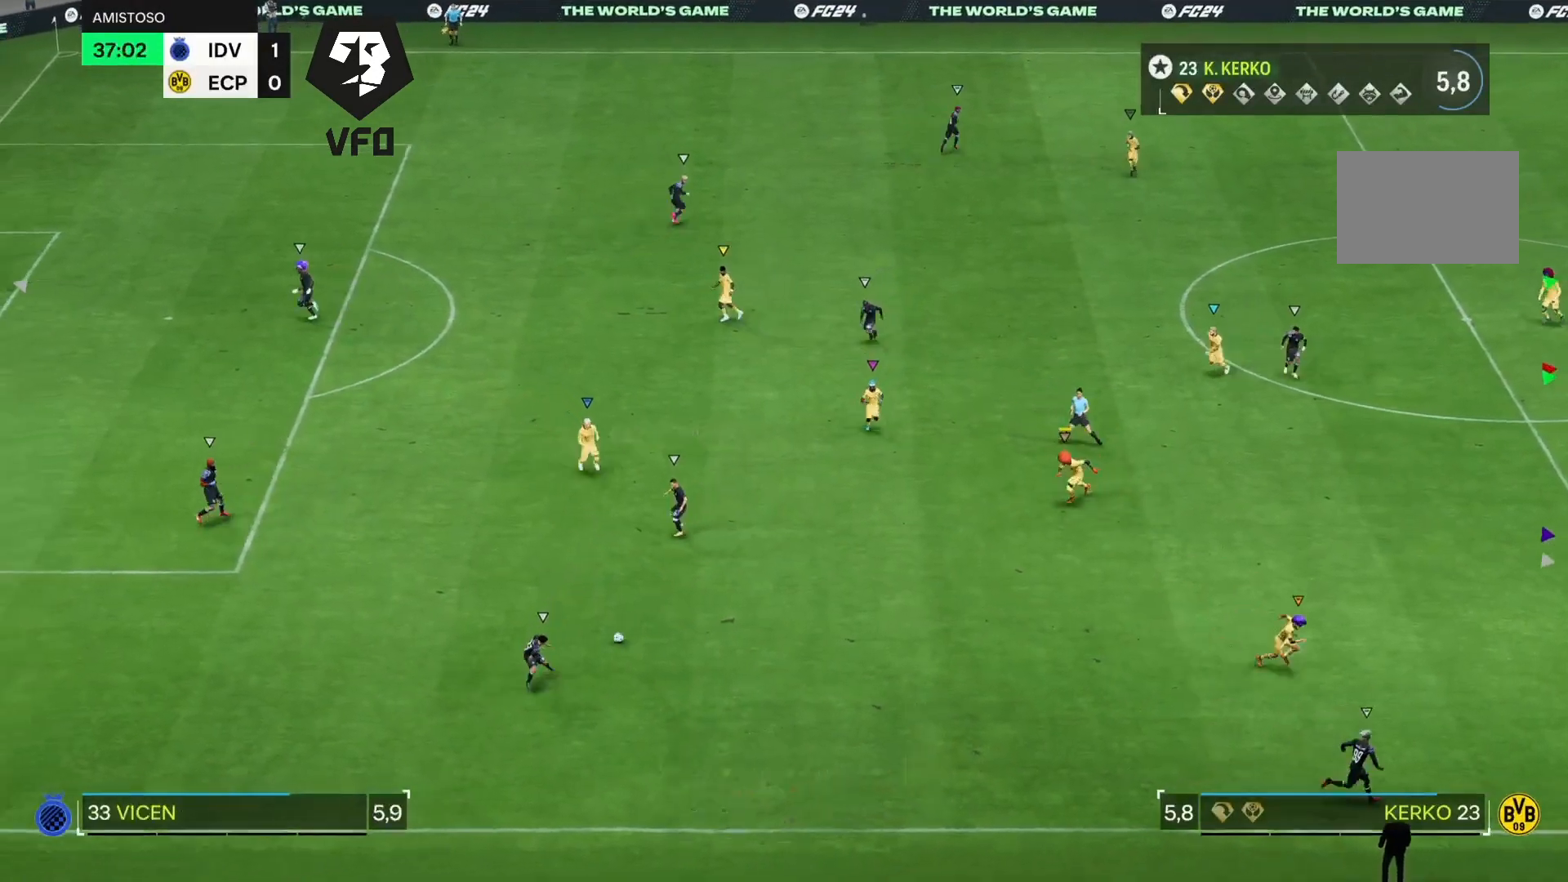
{"buttons": ["L2"], "left_stick": "down", "right_stick": "center", "events": [[67, "left_stick", "down"]]}
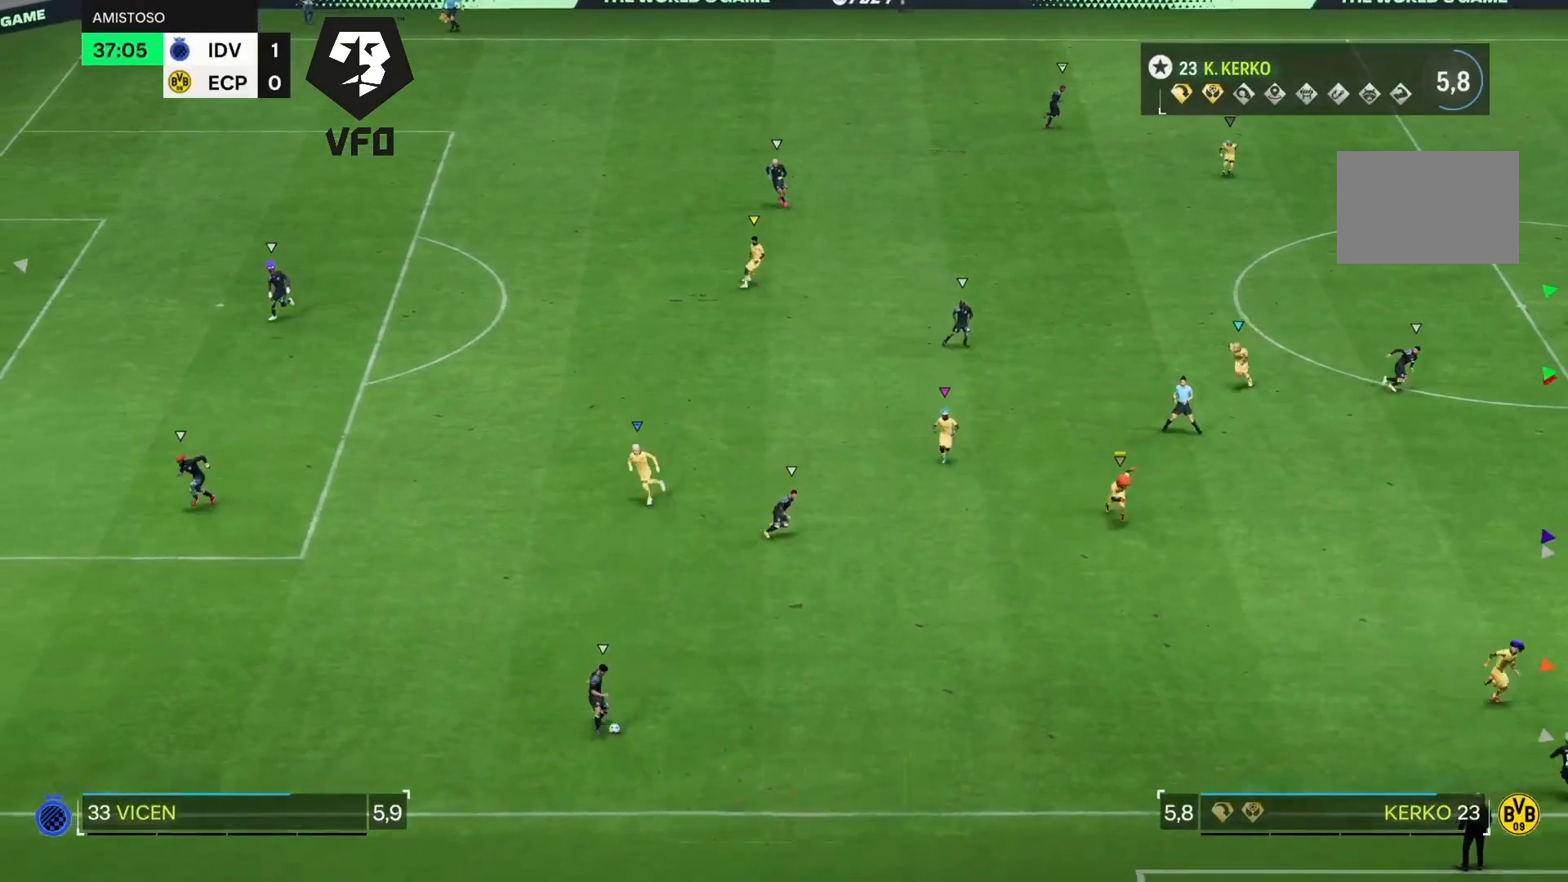
{"buttons": ["L2"], "left_stick": "down", "right_stick": "center", "events": [[33, "left_stick", "down-right"], [233, "left_stick", "down"]]}
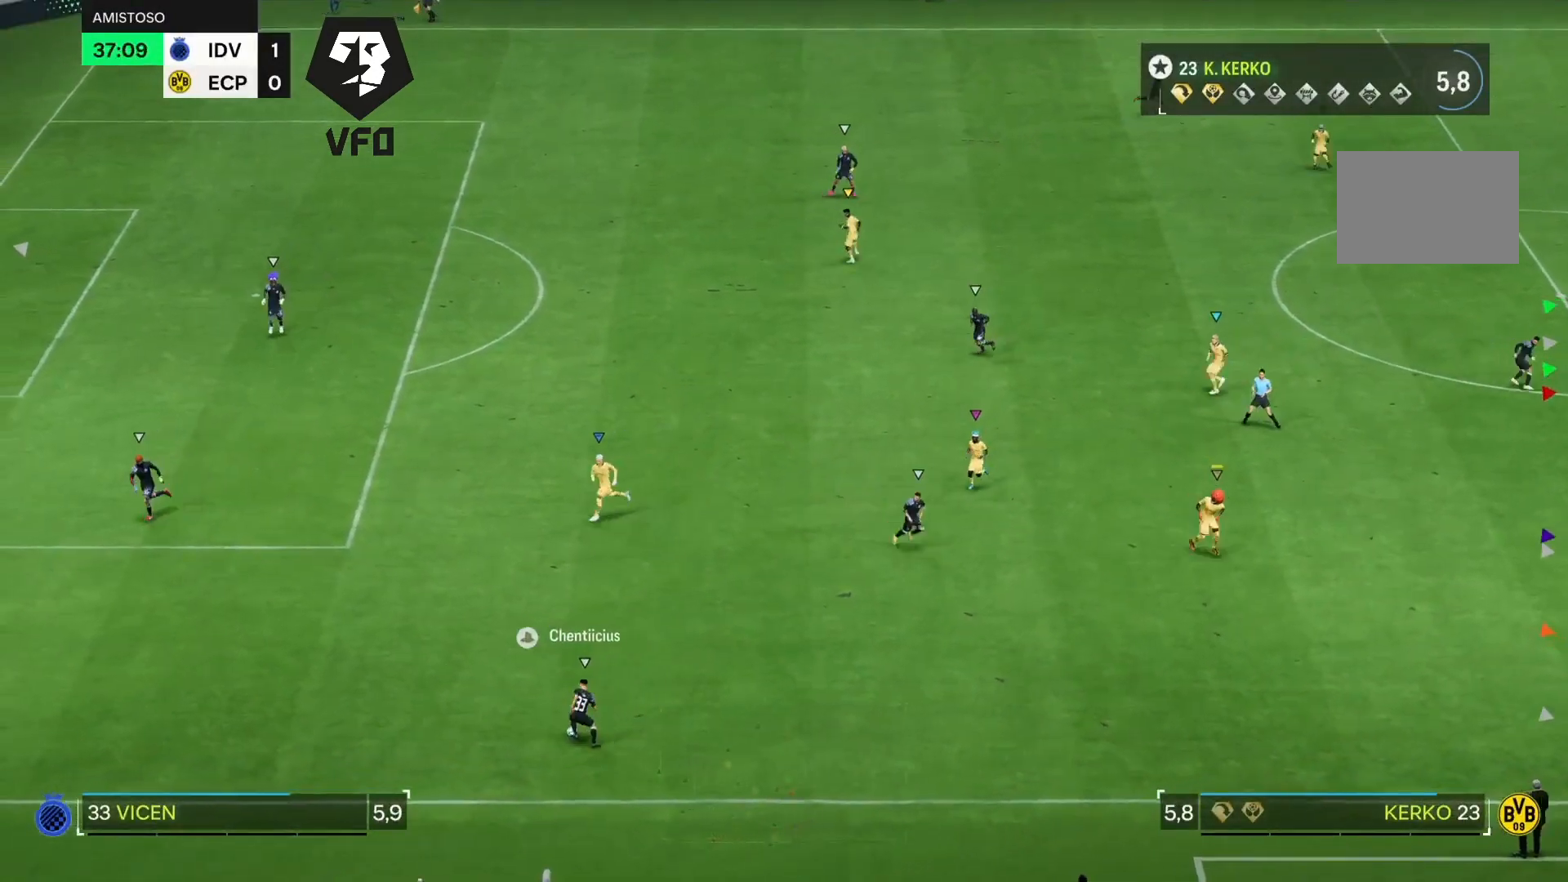
{"buttons": ["L2"], "left_stick": "center", "right_stick": "center", "events": [[167, "left_stick", "center"], [233, "left_stick", "up"], [433, "left_stick", "center"]]}
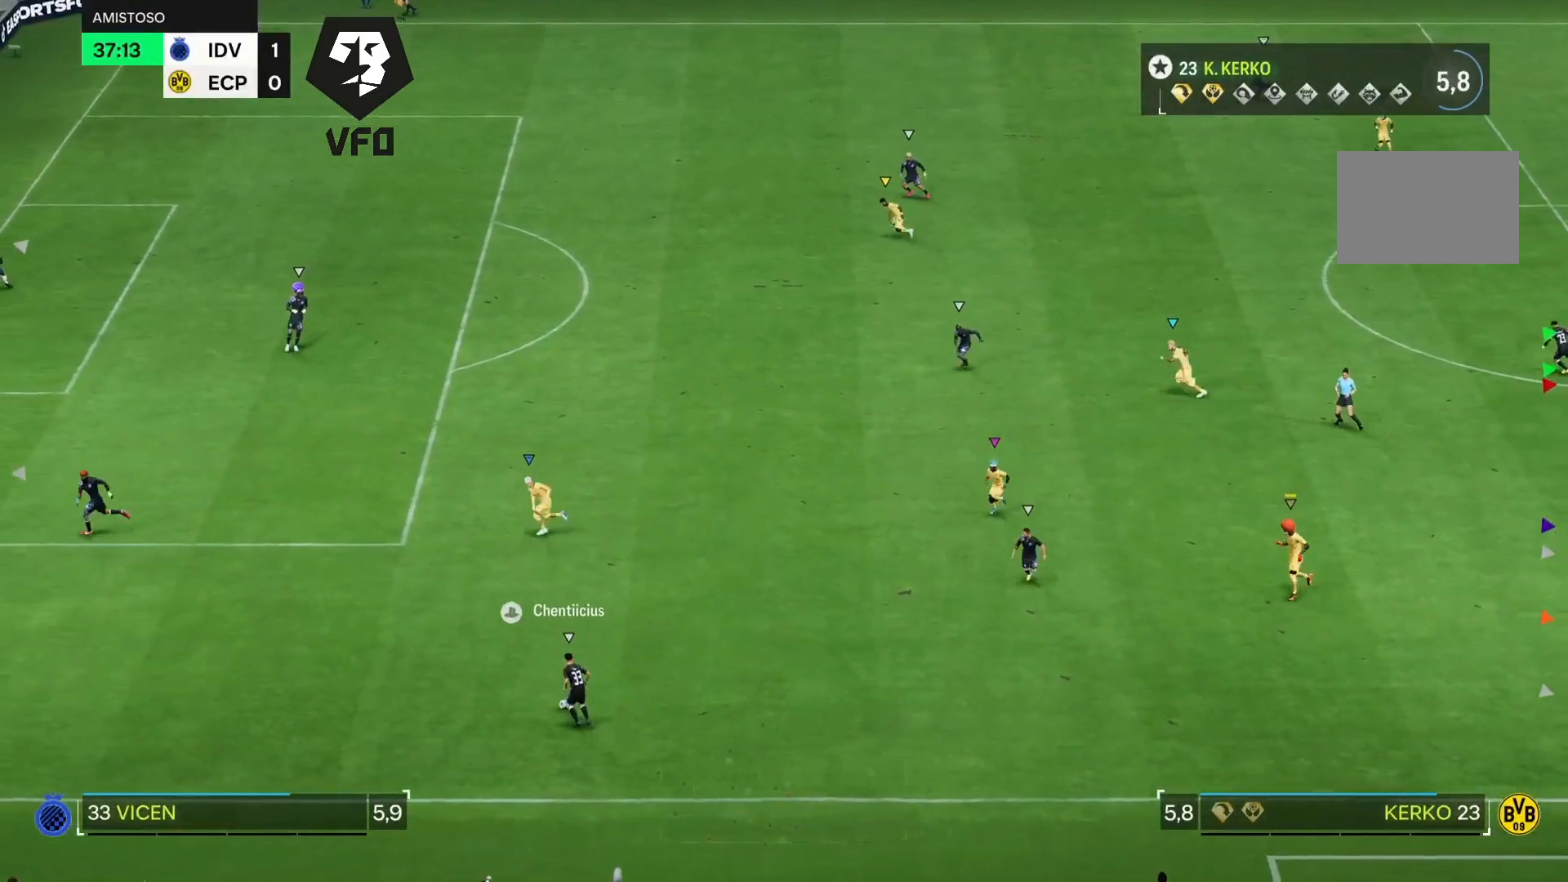
{"buttons": ["L2"], "left_stick": "center", "right_stick": "center", "events": [[200, "left_stick", "up-left"], [400, "left_stick", "center"]]}
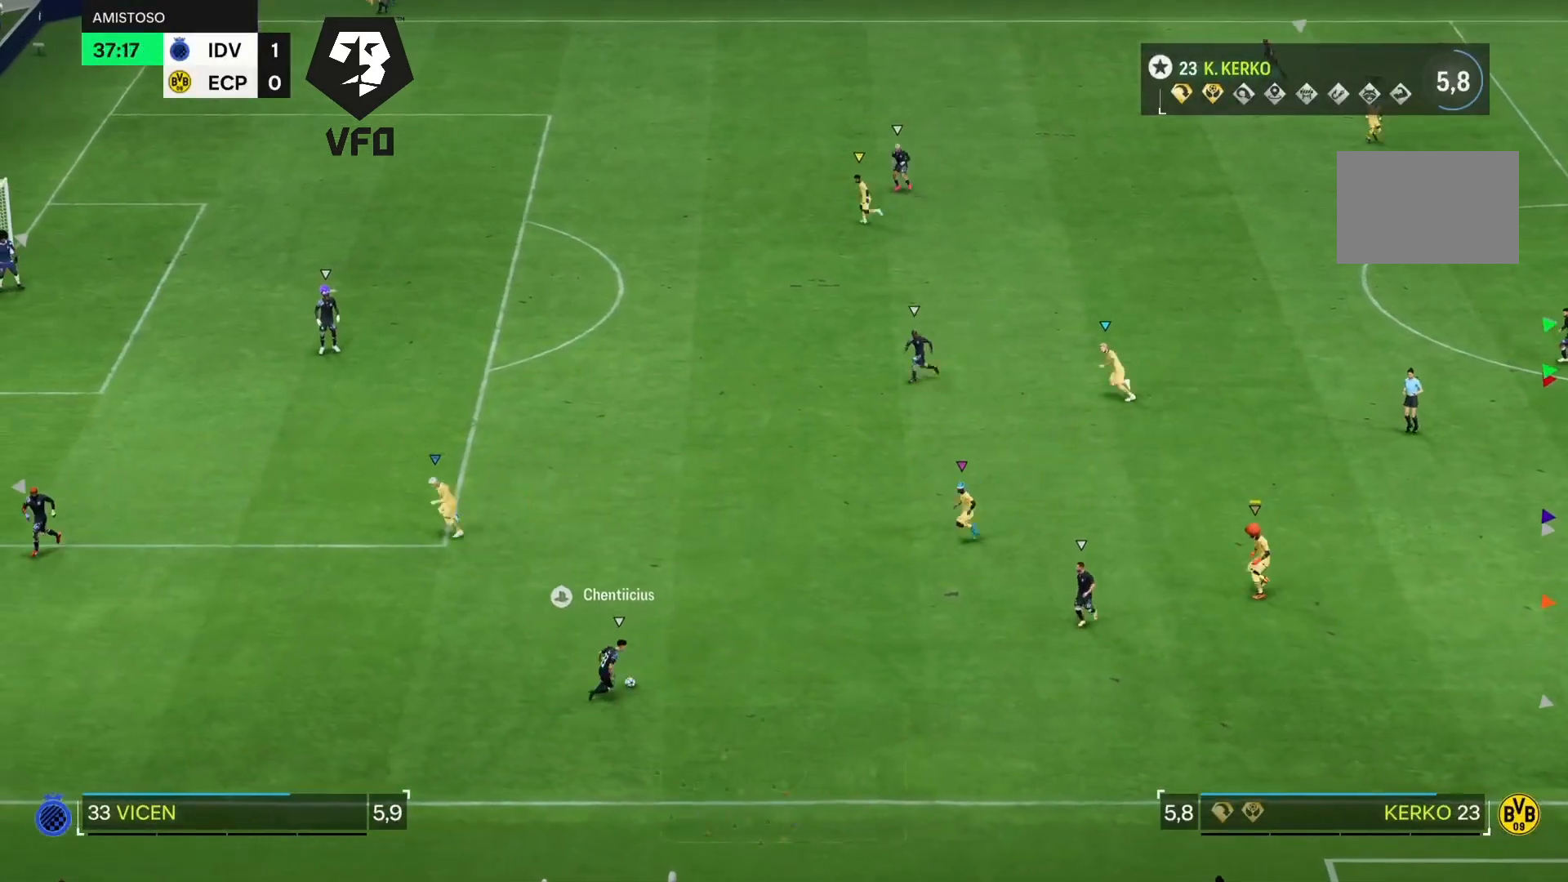
{"buttons": ["L2", "R2"], "left_stick": "right", "right_stick": "center", "events": [[300, "left_stick", "right"], [500, "R2", "down"]]}
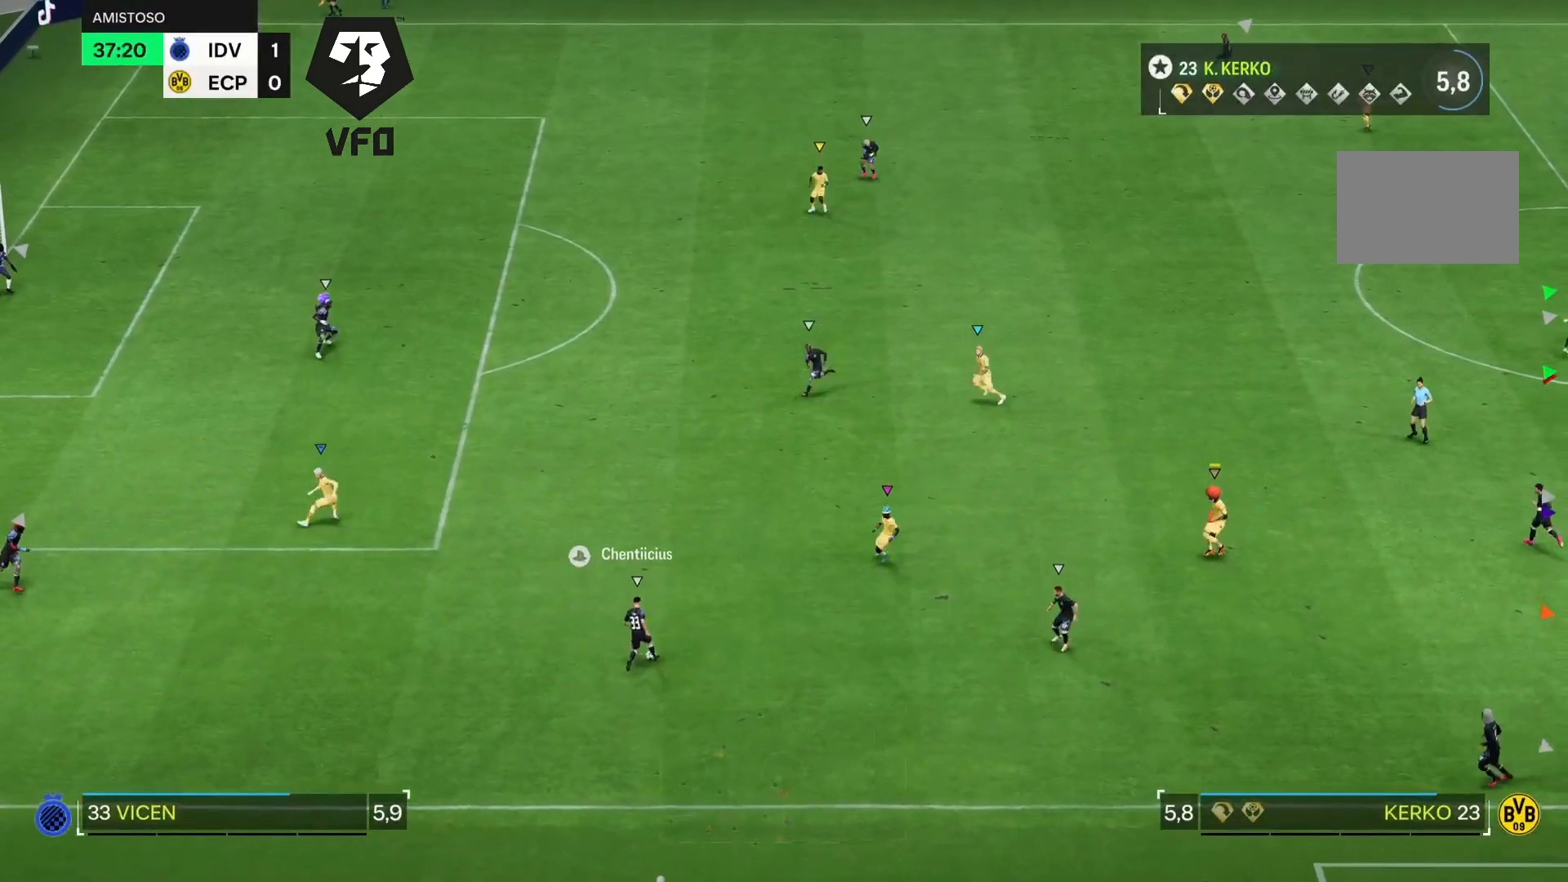
{"buttons": ["L2"], "left_stick": "up-right", "right_stick": "center", "events": [[333, "left_stick", "up-right"], [400, "R2", "up"]]}
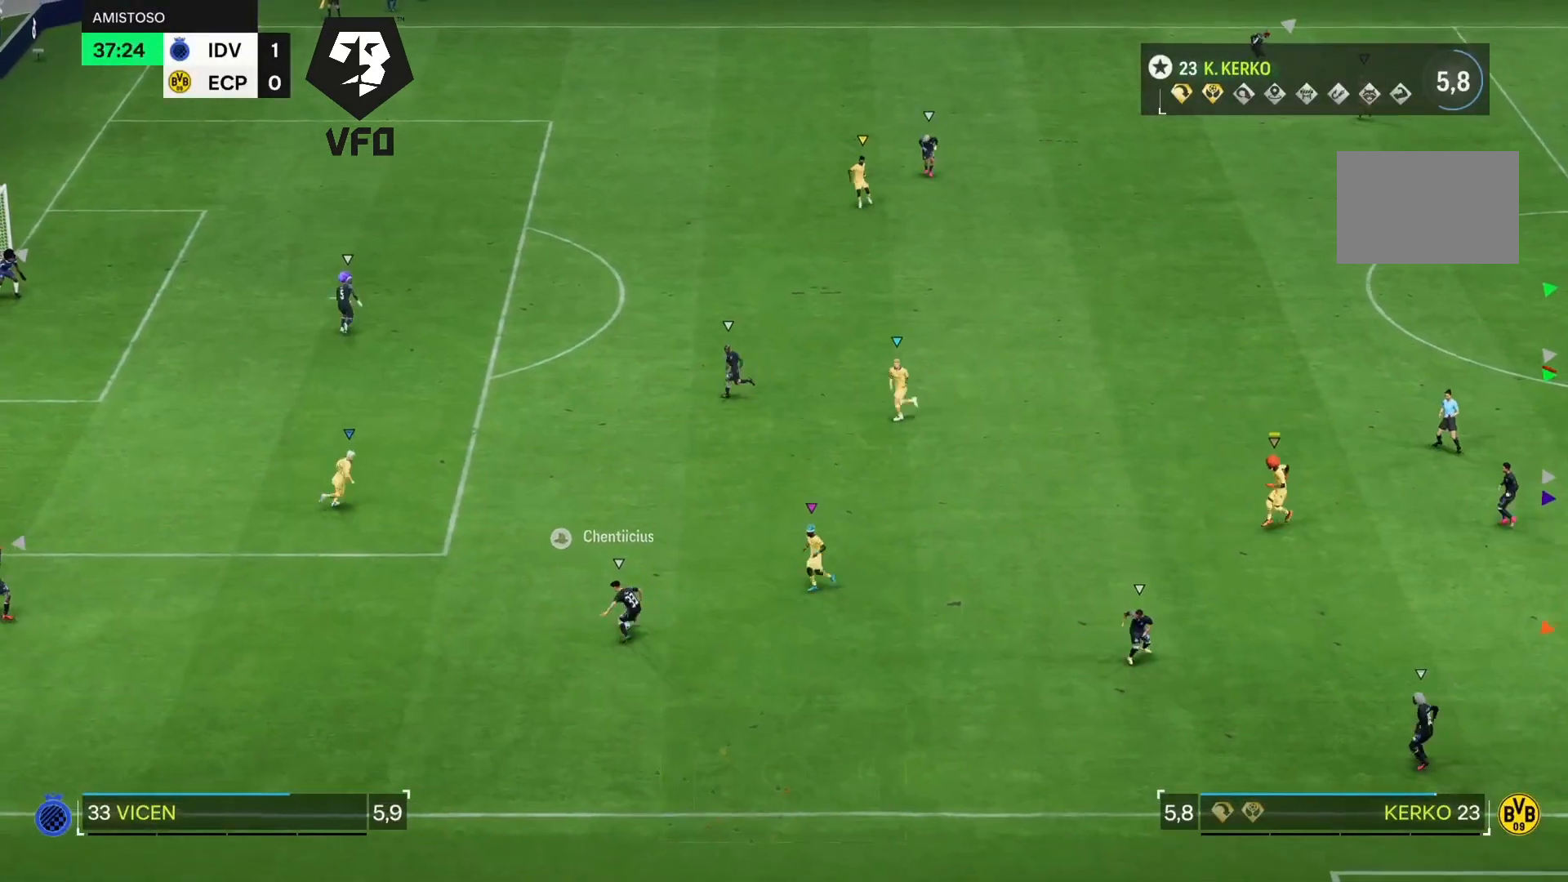
{"buttons": ["L2"], "left_stick": "down", "right_stick": "center", "events": [[133, "left_stick", "up"], [233, "left_stick", "center"], [367, "left_stick", "down"]]}
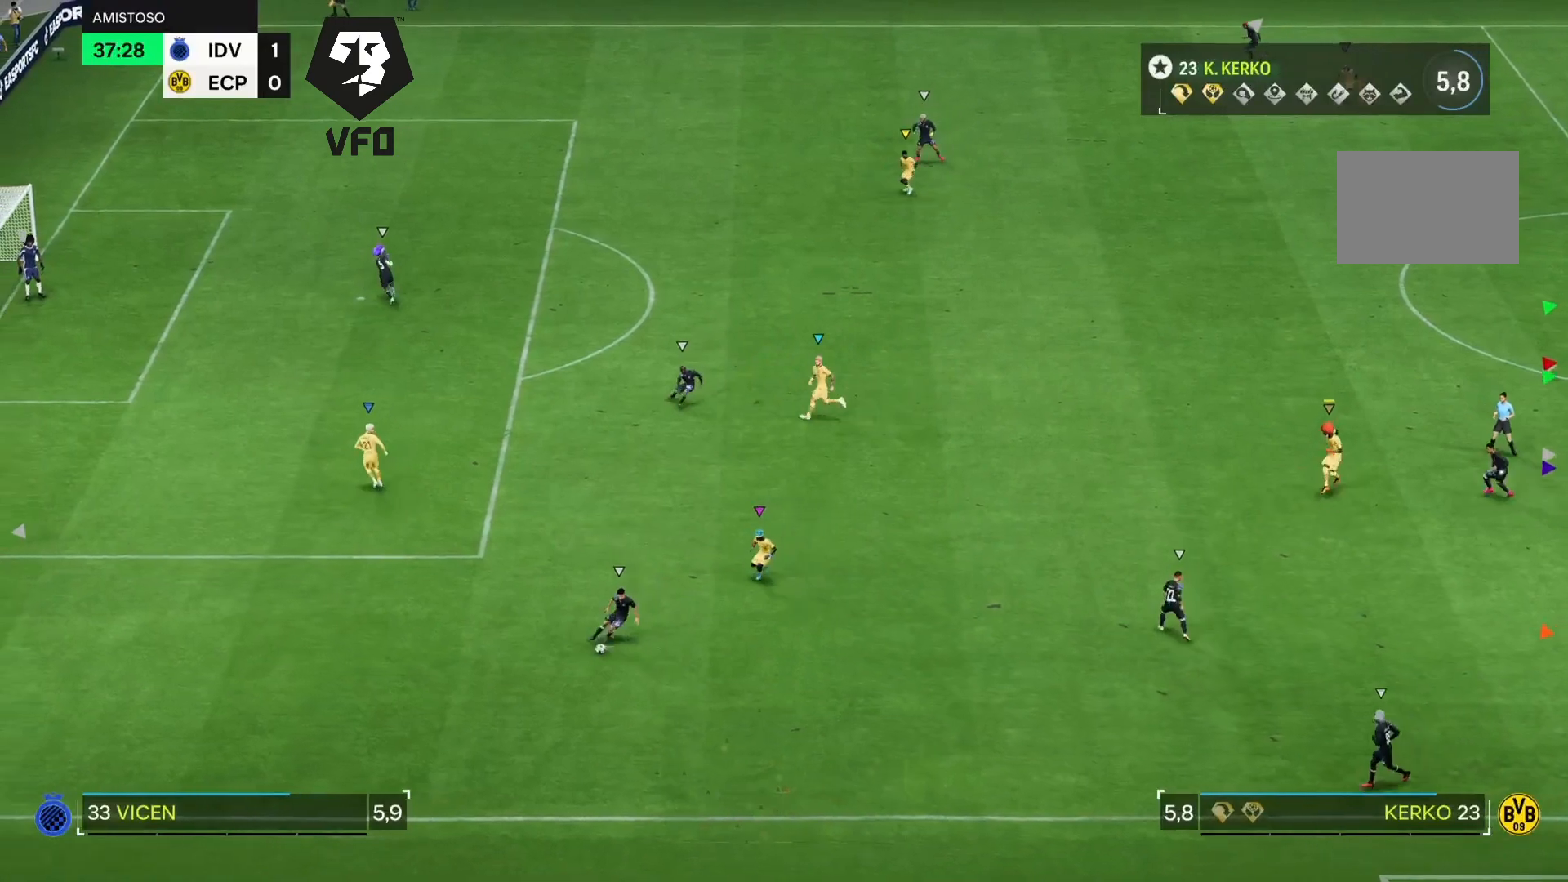
{"buttons": ["L2"], "left_stick": "down", "right_stick": "center", "events": []}
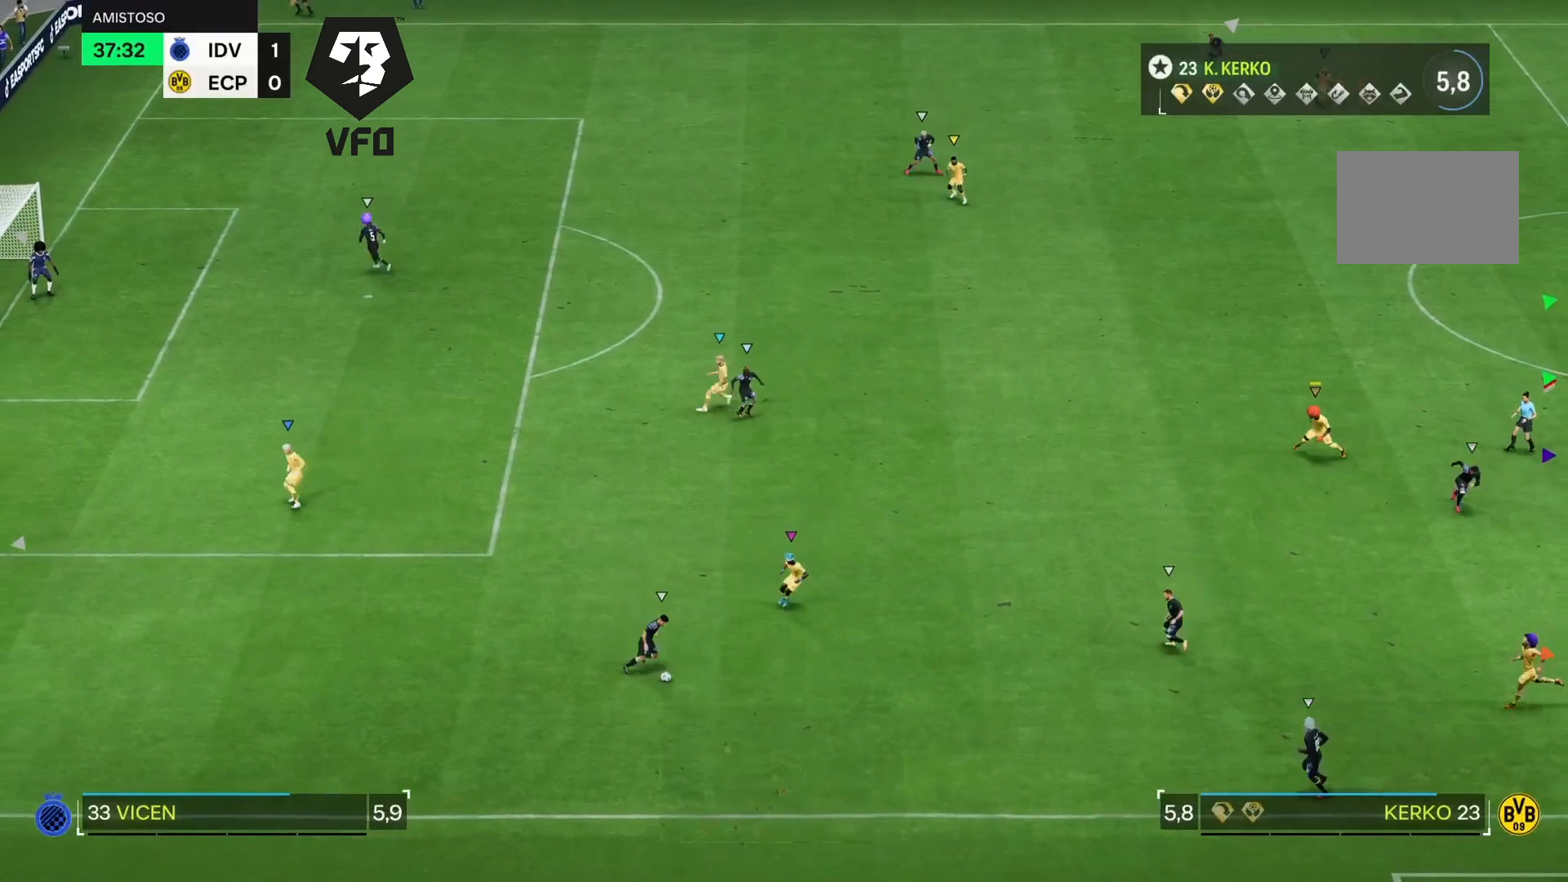
{"buttons": ["L2", "R2"], "left_stick": "down-right", "right_stick": "center", "events": [[267, "left_stick", "down-right"], [433, "R2", "down"]]}
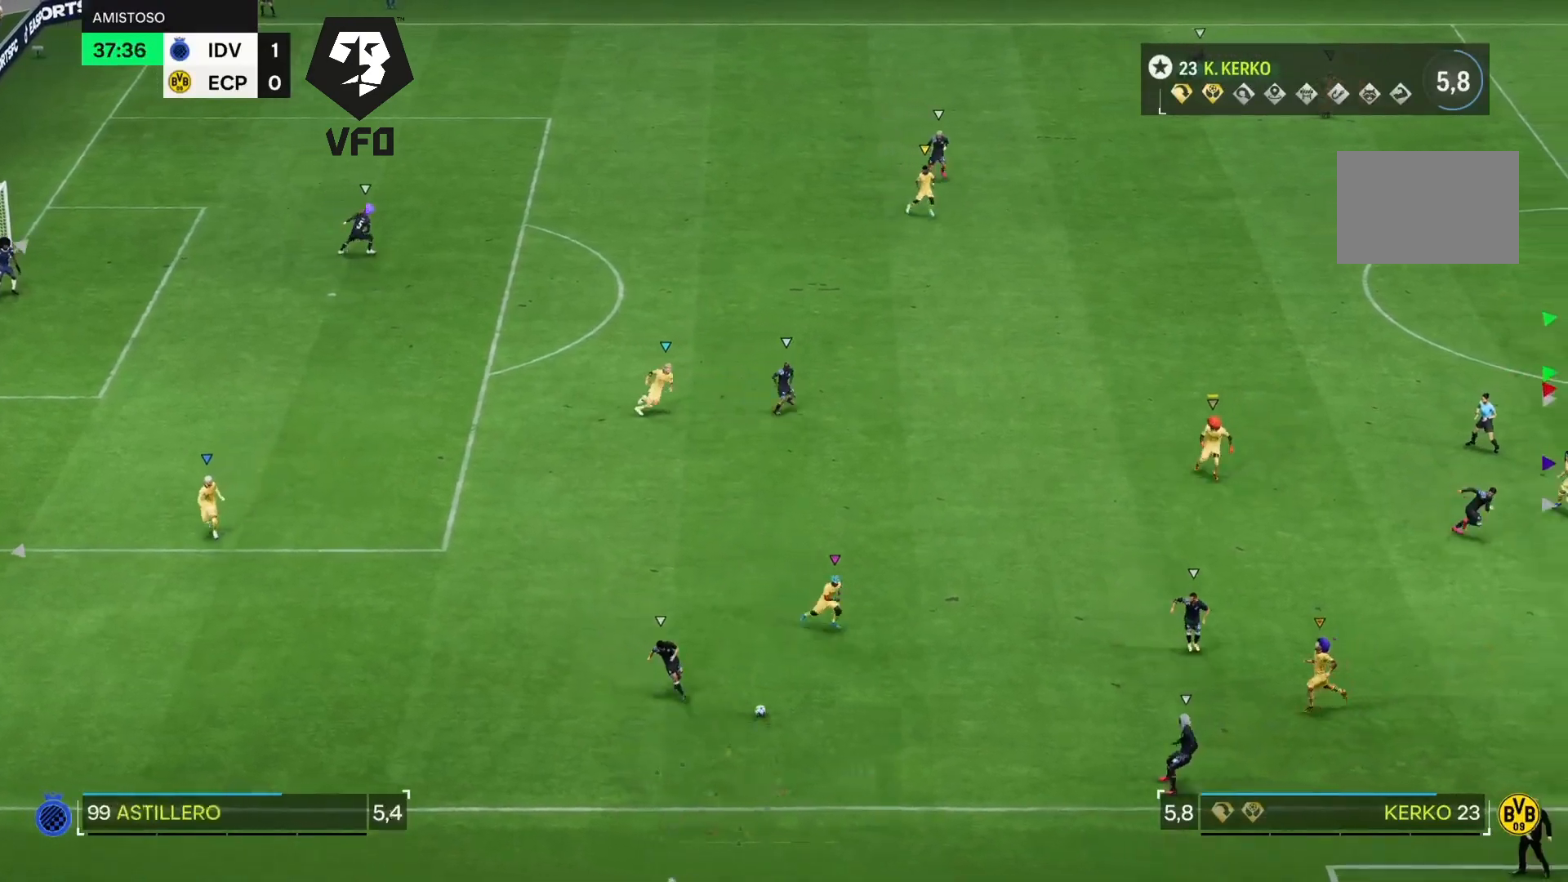
{"buttons": ["R2"], "left_stick": "down-right", "right_stick": "center", "events": [[200, "L2", "up"]]}
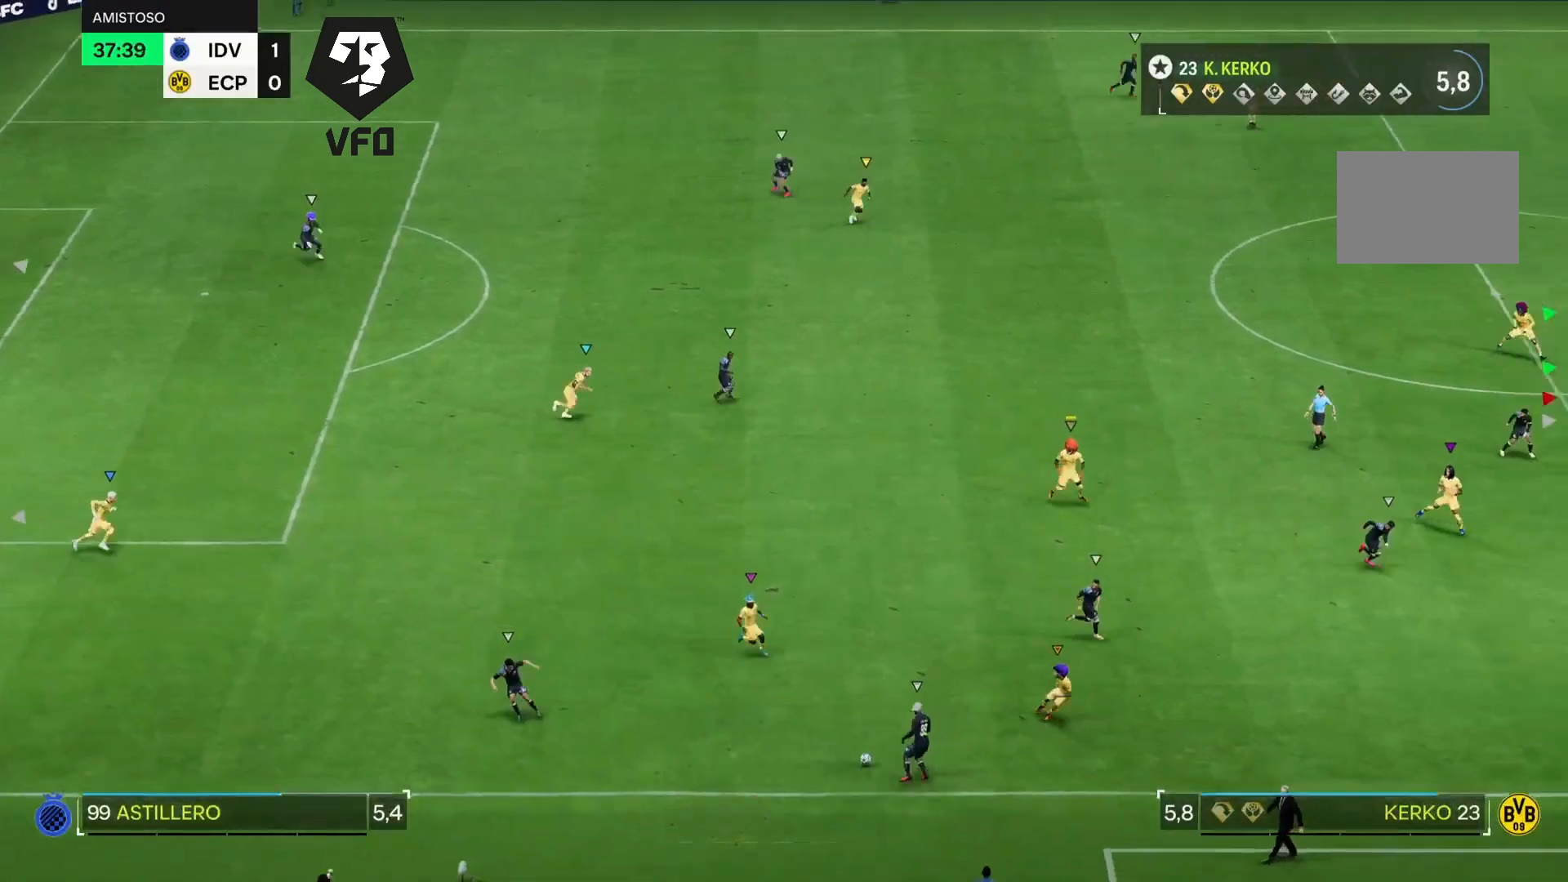
{"buttons": [], "left_stick": "down-right", "right_stick": "center", "events": [[233, "R2", "up"]]}
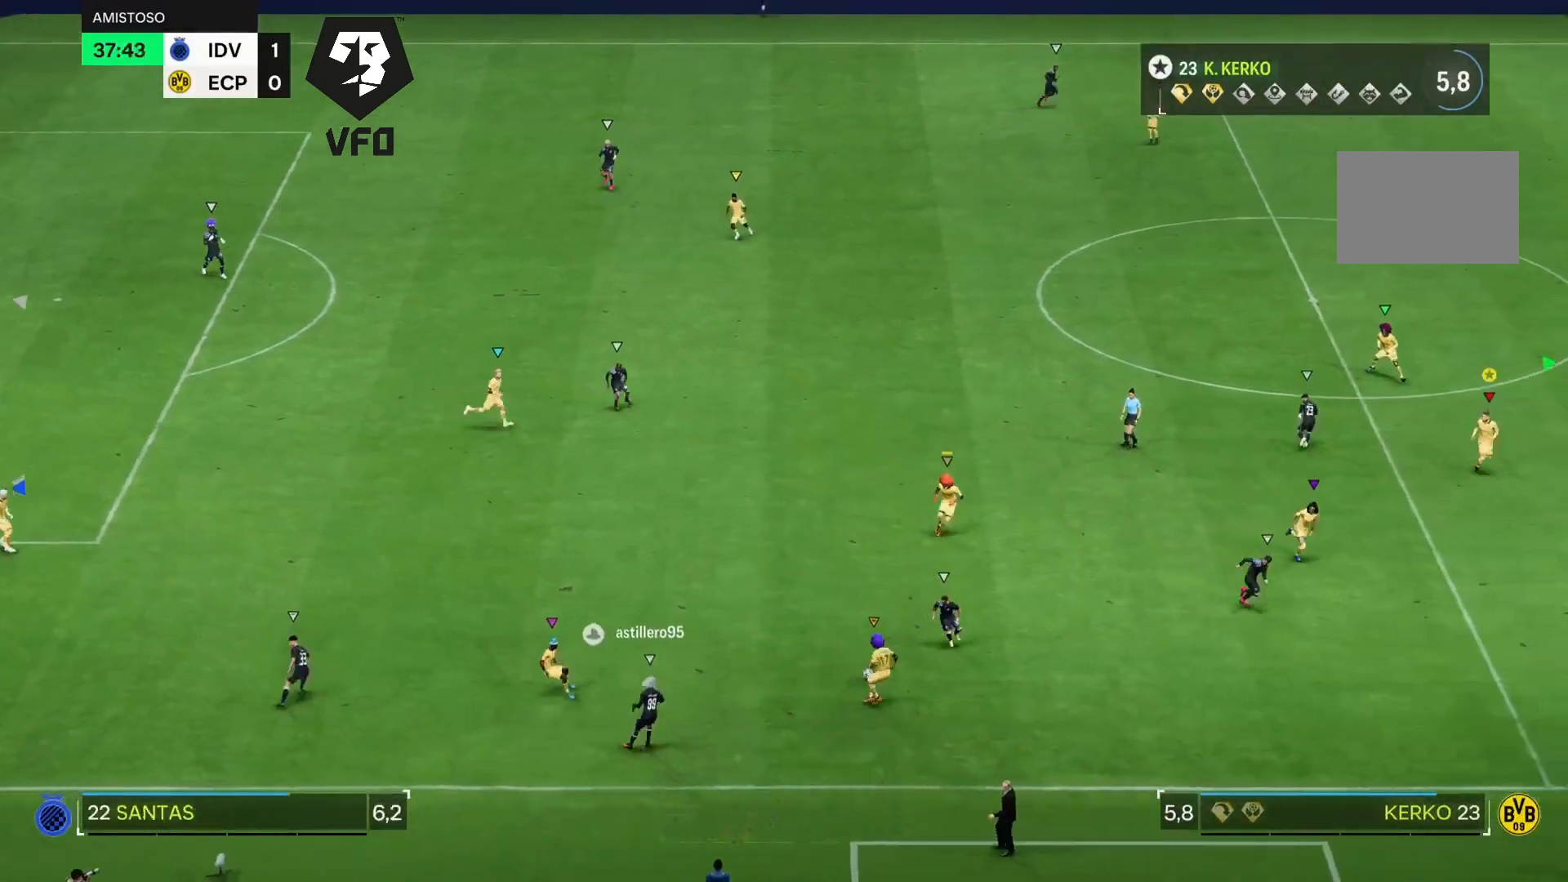
{"buttons": ["L2", "R2"], "left_stick": "right", "right_stick": "center", "events": [[33, "left_stick", "center"], [233, "left_stick", "right"], [300, "L2", "down"], [367, "R2", "down"]]}
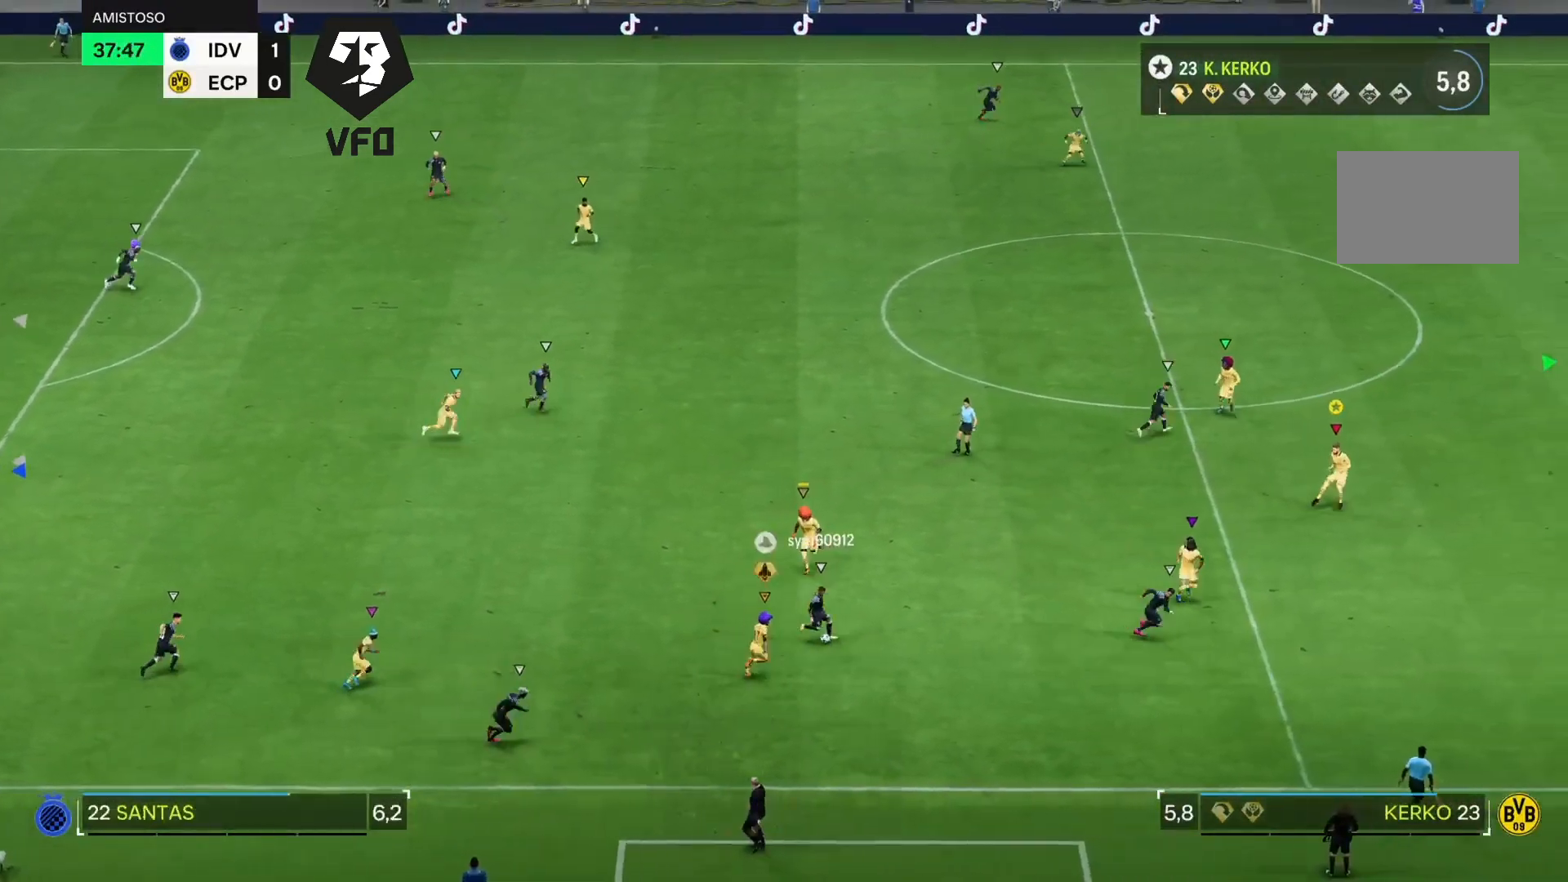
{"buttons": ["L2", "R2"], "left_stick": "up-right", "right_stick": "center", "events": [[100, "R2", "up"], [200, "left_stick", "up-right"], [333, "R2", "down"]]}